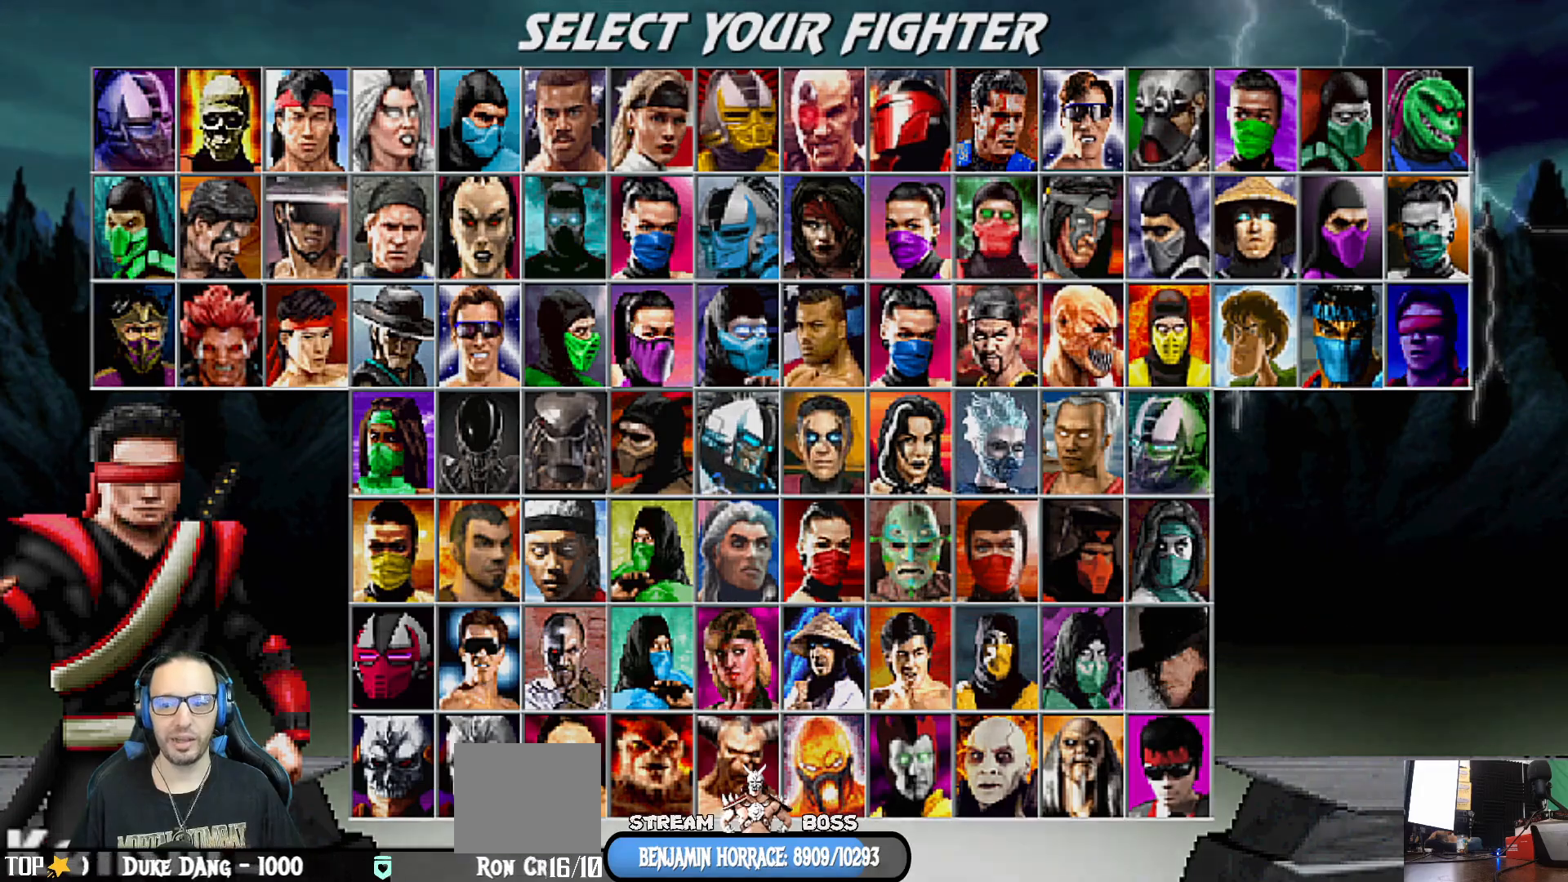
Gameplay with a controller (PlayStation layout); each line is a JSON object with the inputs held at the frame after it. "events" lists button and stick changes between this image and that frame as [ms after this image, input, new state], when the widget could be followed in between.
{"buttons": [], "left_stick": "center", "right_stick": "center", "events": [[50, "CROSS", "up"]]}
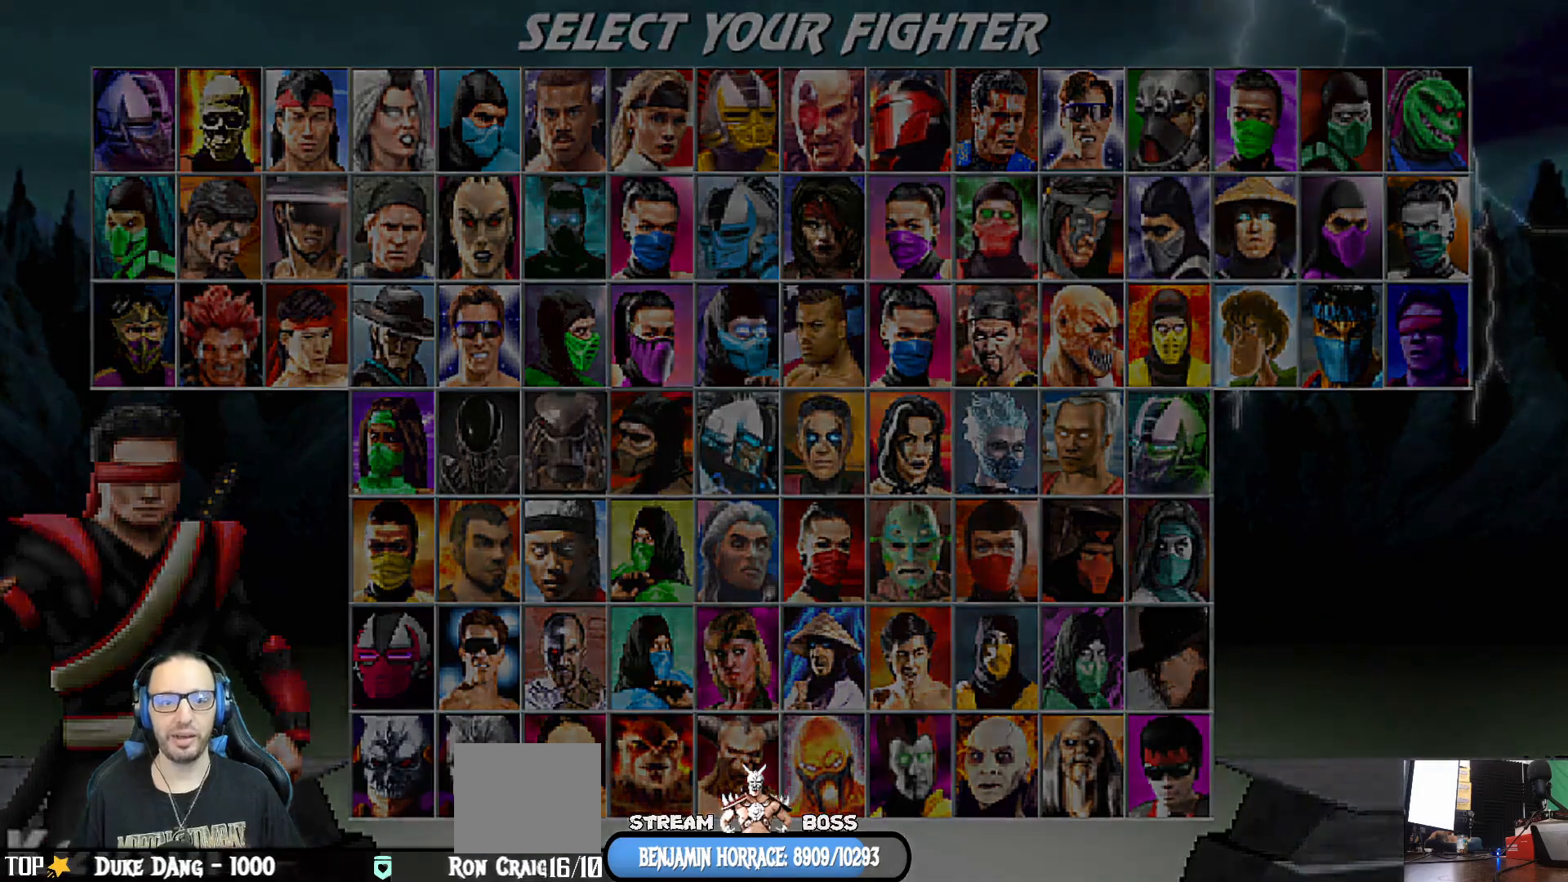
{"buttons": [], "left_stick": "center", "right_stick": "center", "events": []}
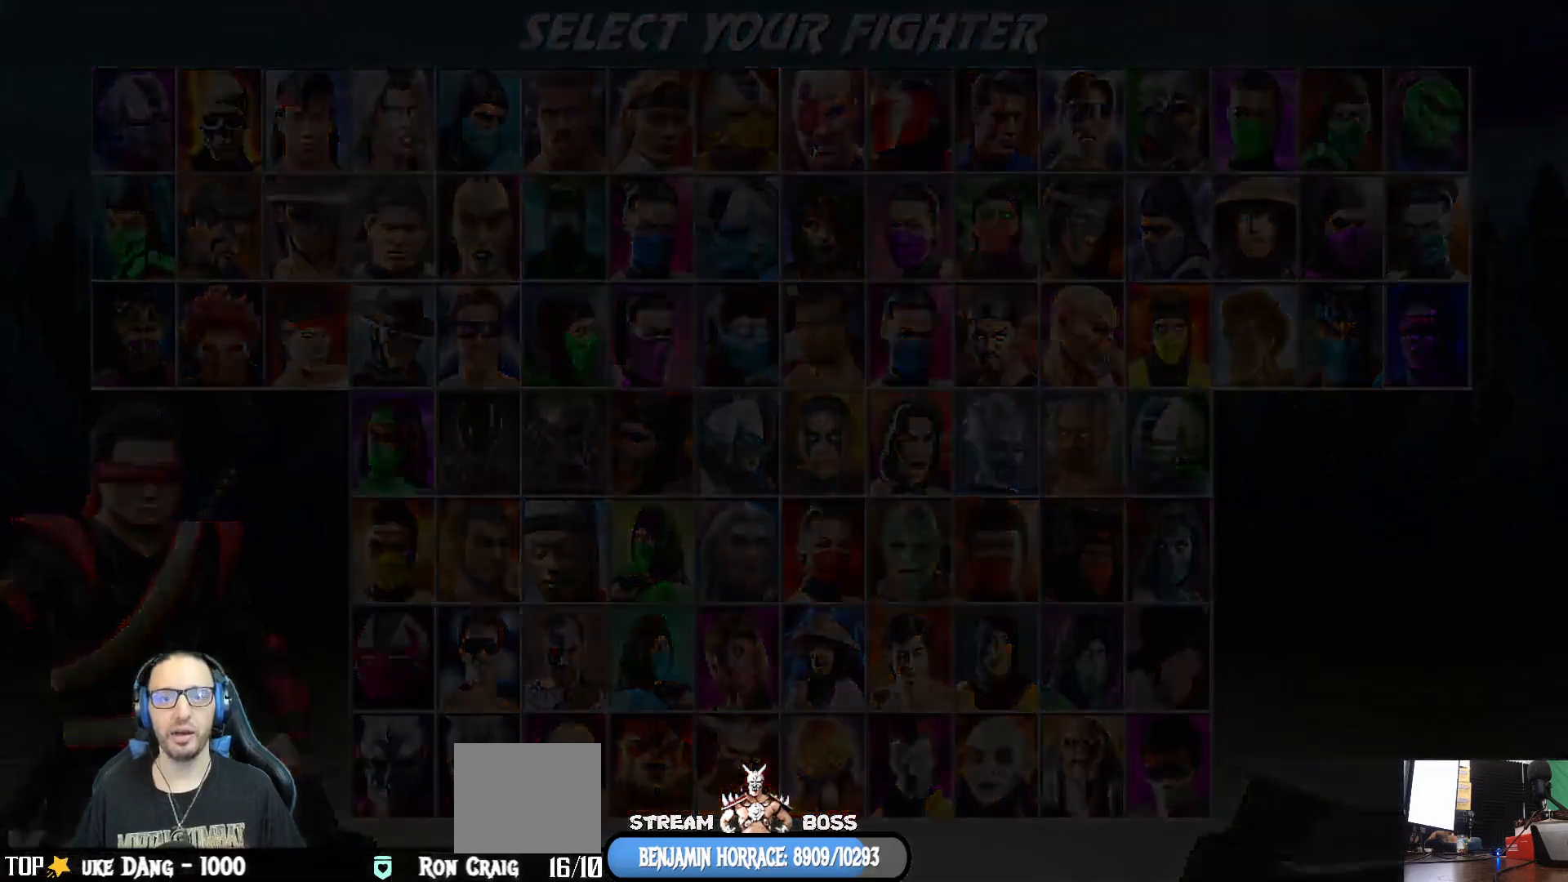
{"buttons": [], "left_stick": "center", "right_stick": "center", "events": []}
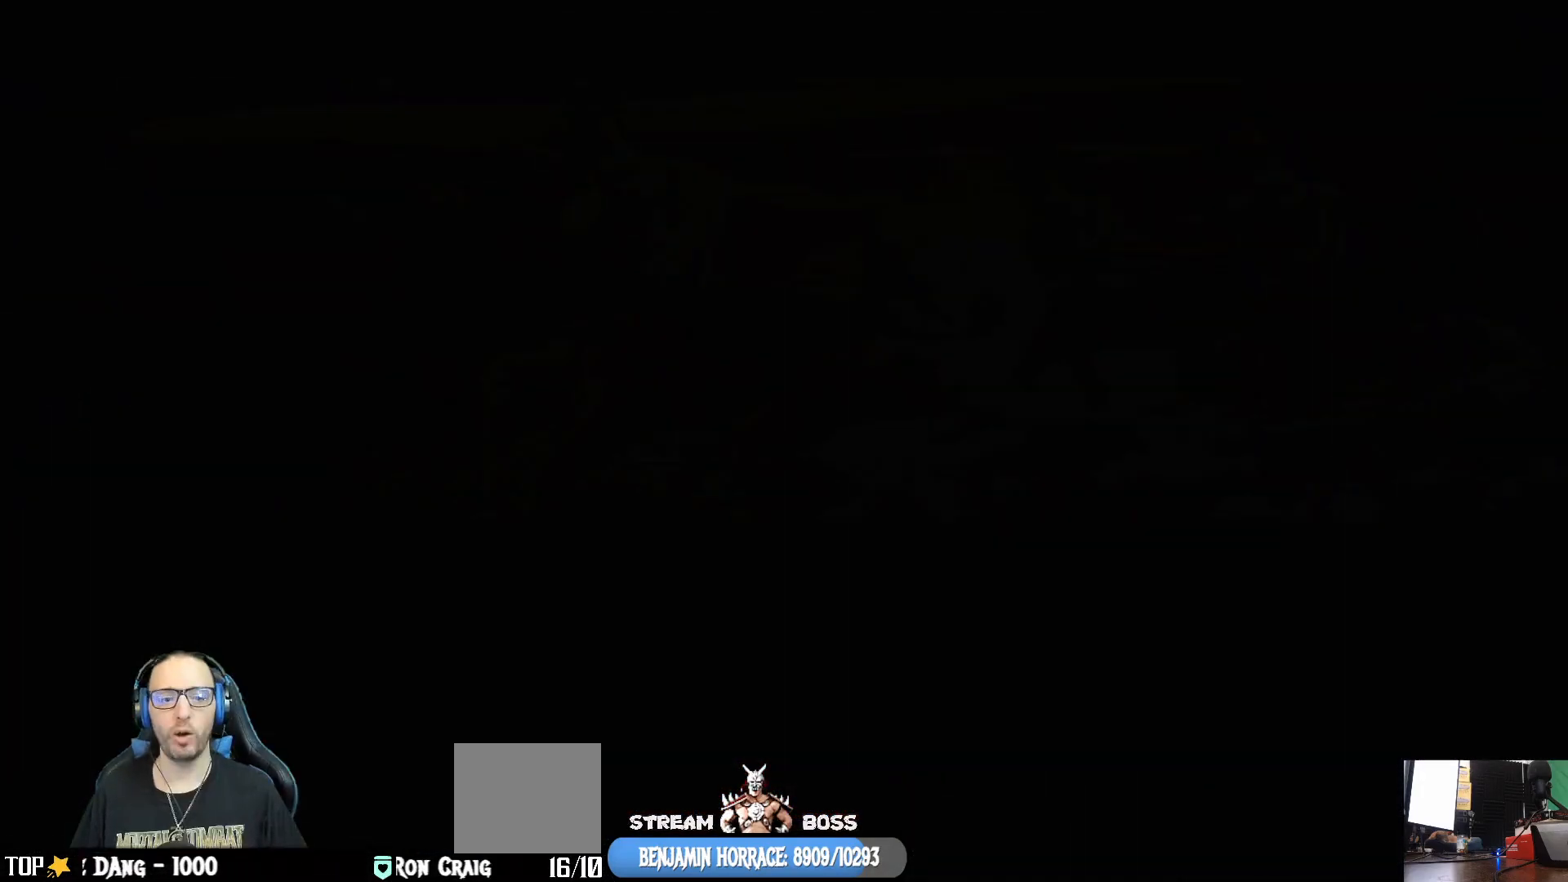
{"buttons": [], "left_stick": "center", "right_stick": "center", "events": []}
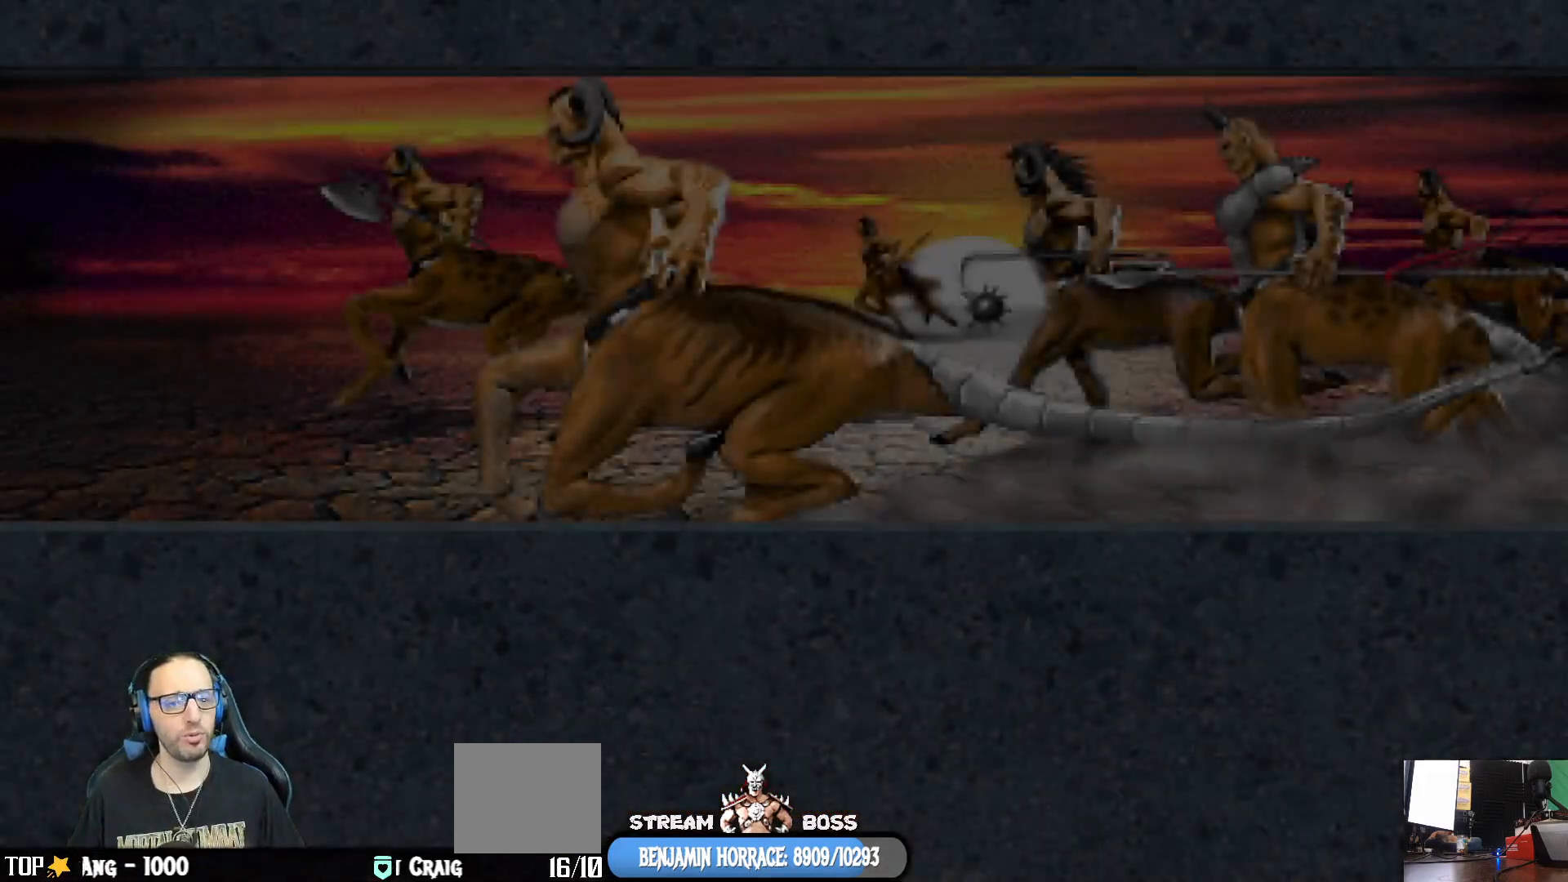
{"buttons": [], "left_stick": "center", "right_stick": "center", "events": []}
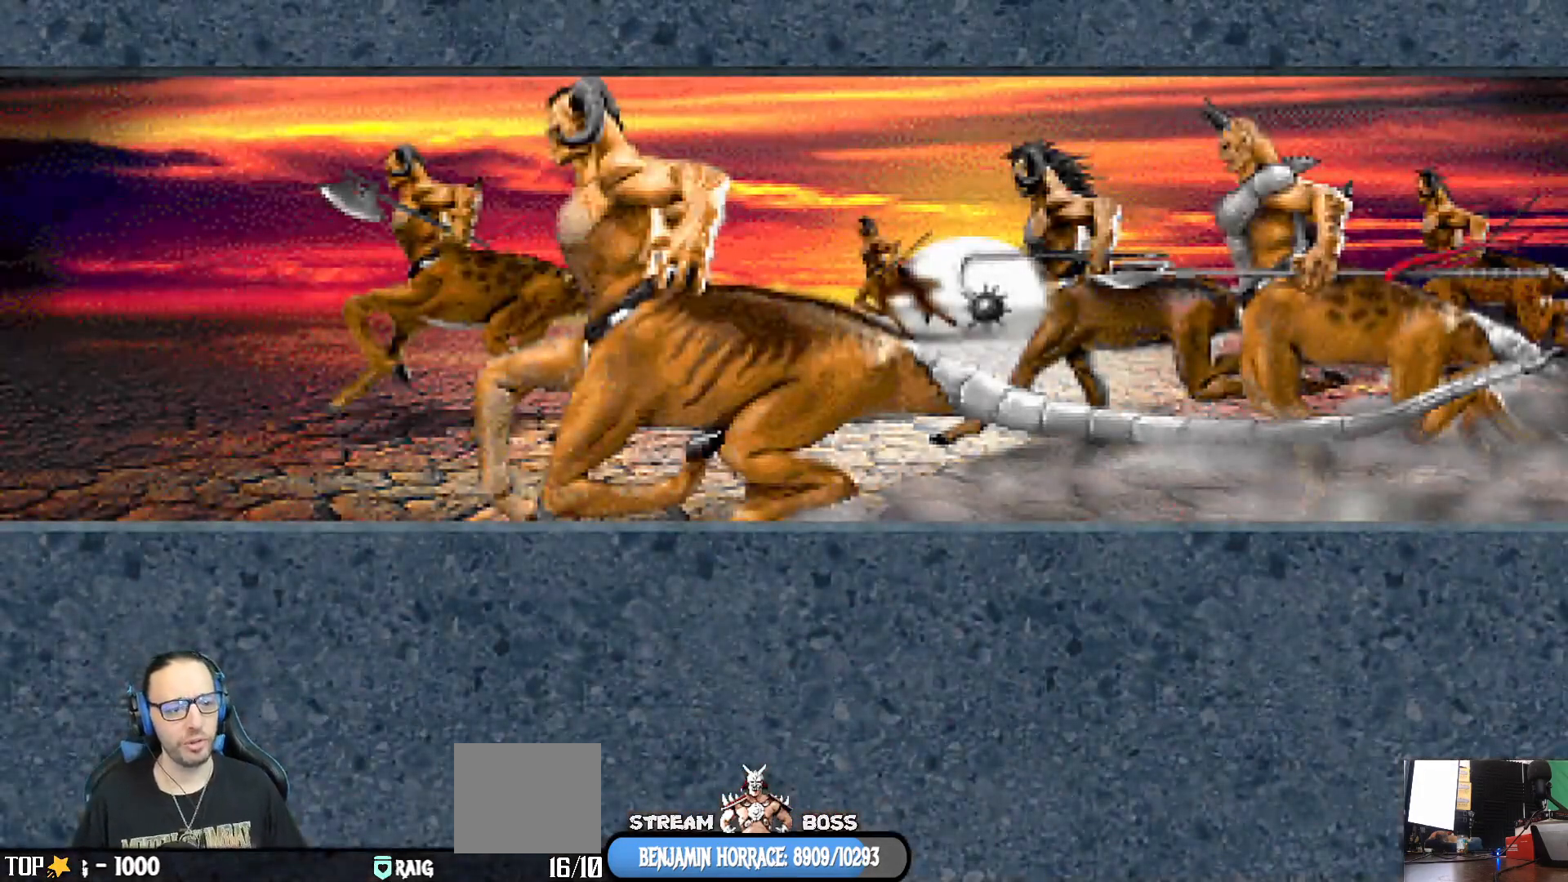
{"buttons": ["CROSS"], "left_stick": "center", "right_stick": "center", "events": [[467, "CROSS", "down"]]}
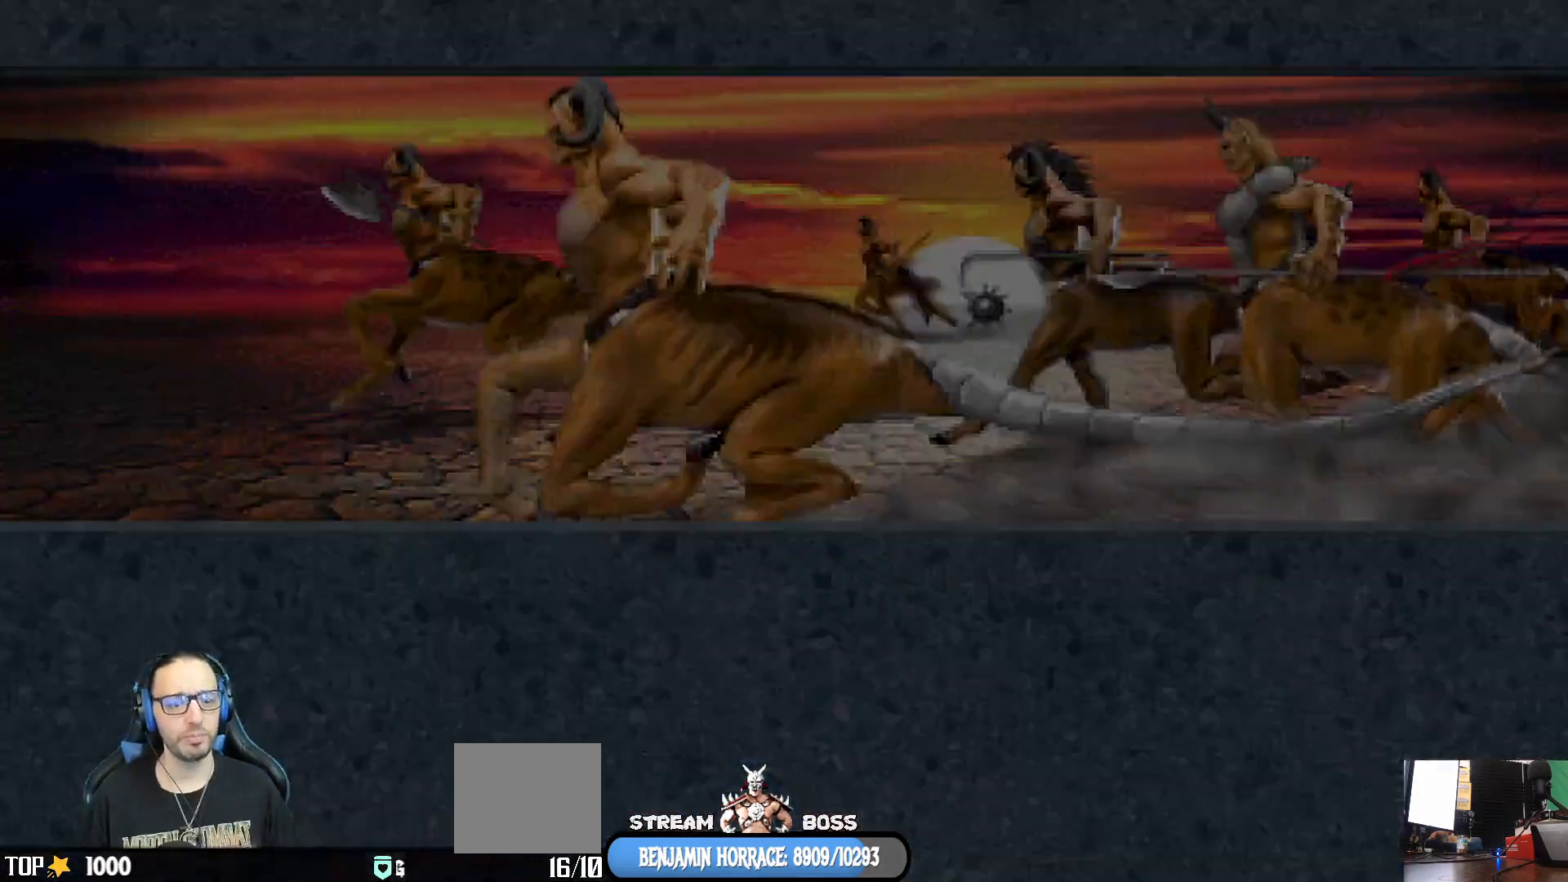
{"buttons": [], "left_stick": "center", "right_stick": "center", "events": [[133, "CROSS", "up"]]}
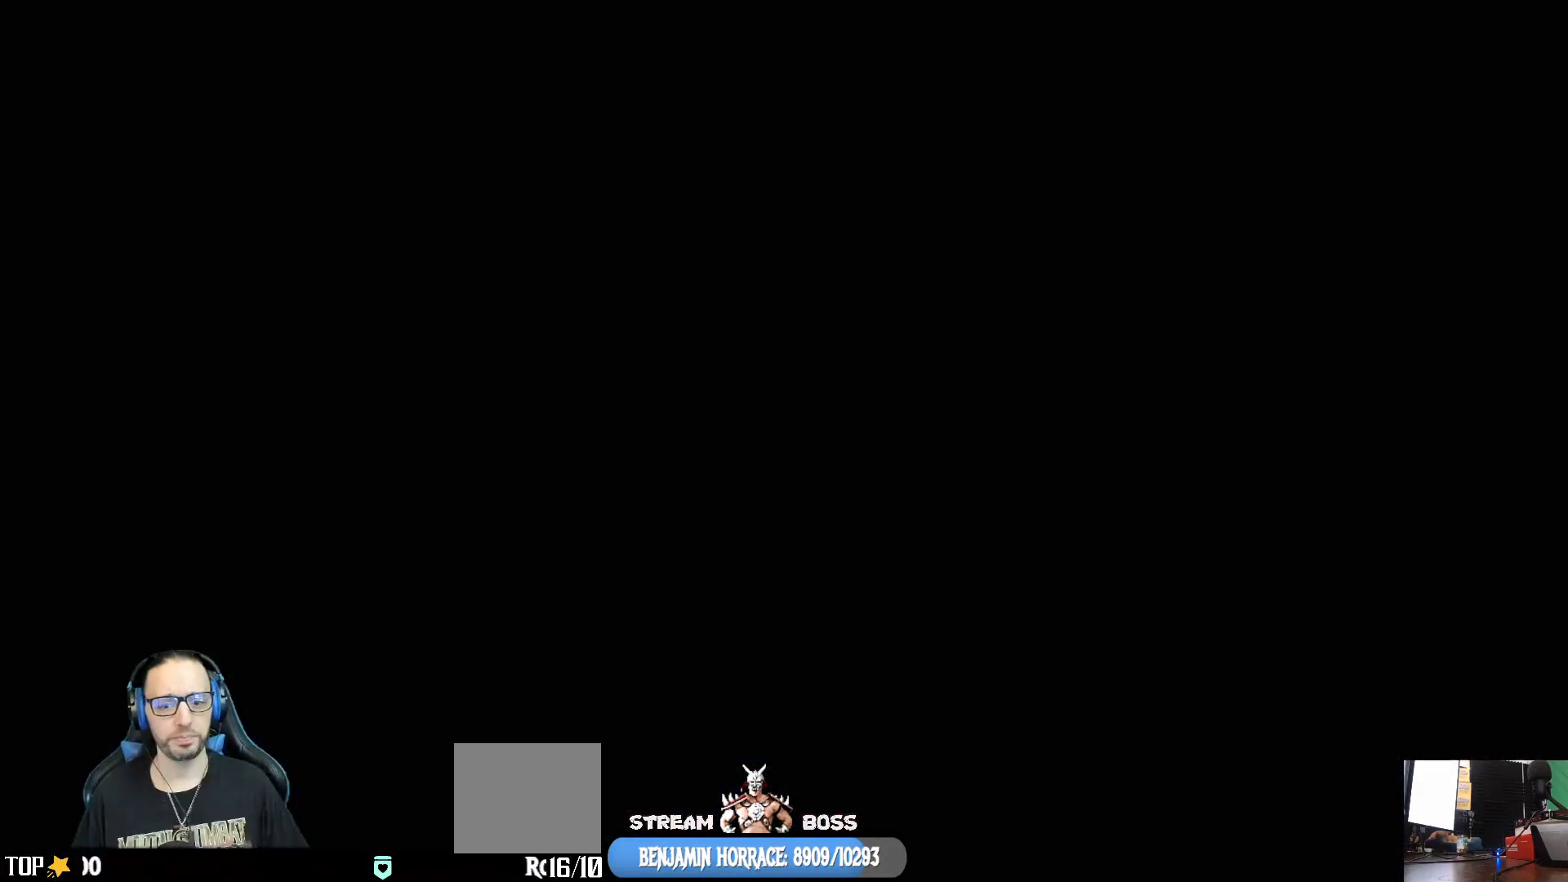
{"buttons": [], "left_stick": "center", "right_stick": "center", "events": []}
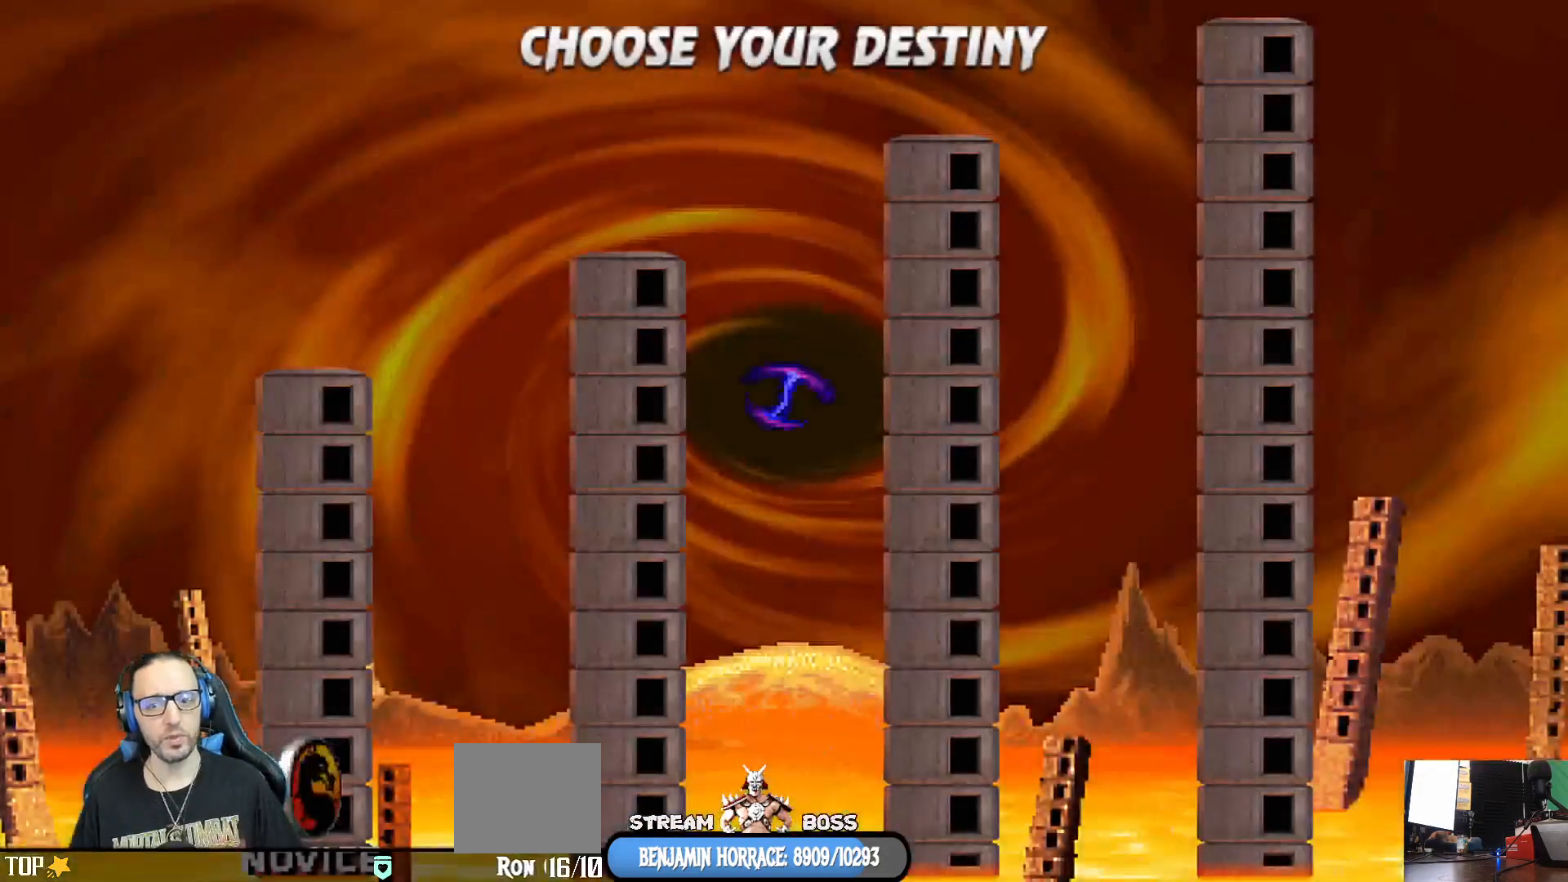
{"buttons": ["DPAD_RIGHT"], "left_stick": "center", "right_stick": "center", "events": [[267, "DPAD_RIGHT", "down"], [367, "DPAD_RIGHT", "up"], [433, "DPAD_RIGHT", "down"]]}
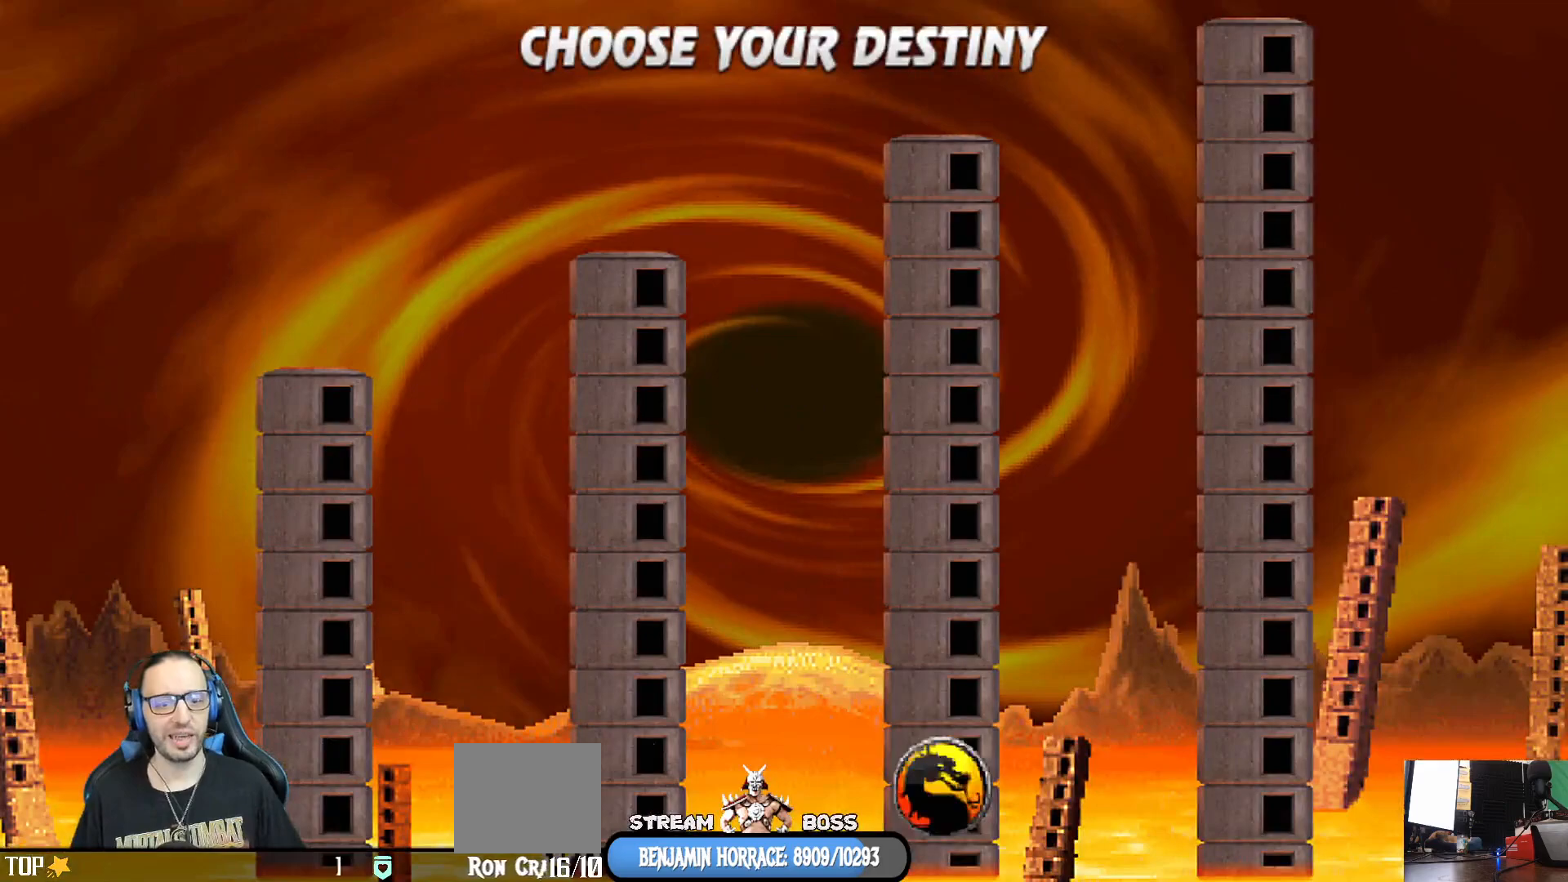
{"buttons": ["DPAD_RIGHT"], "left_stick": "center", "right_stick": "center", "events": [[33, "DPAD_RIGHT", "up"], [100, "DPAD_RIGHT", "down"], [200, "DPAD_RIGHT", "up"], [267, "DPAD_RIGHT", "down"], [367, "DPAD_RIGHT", "up"], [433, "DPAD_RIGHT", "down"]]}
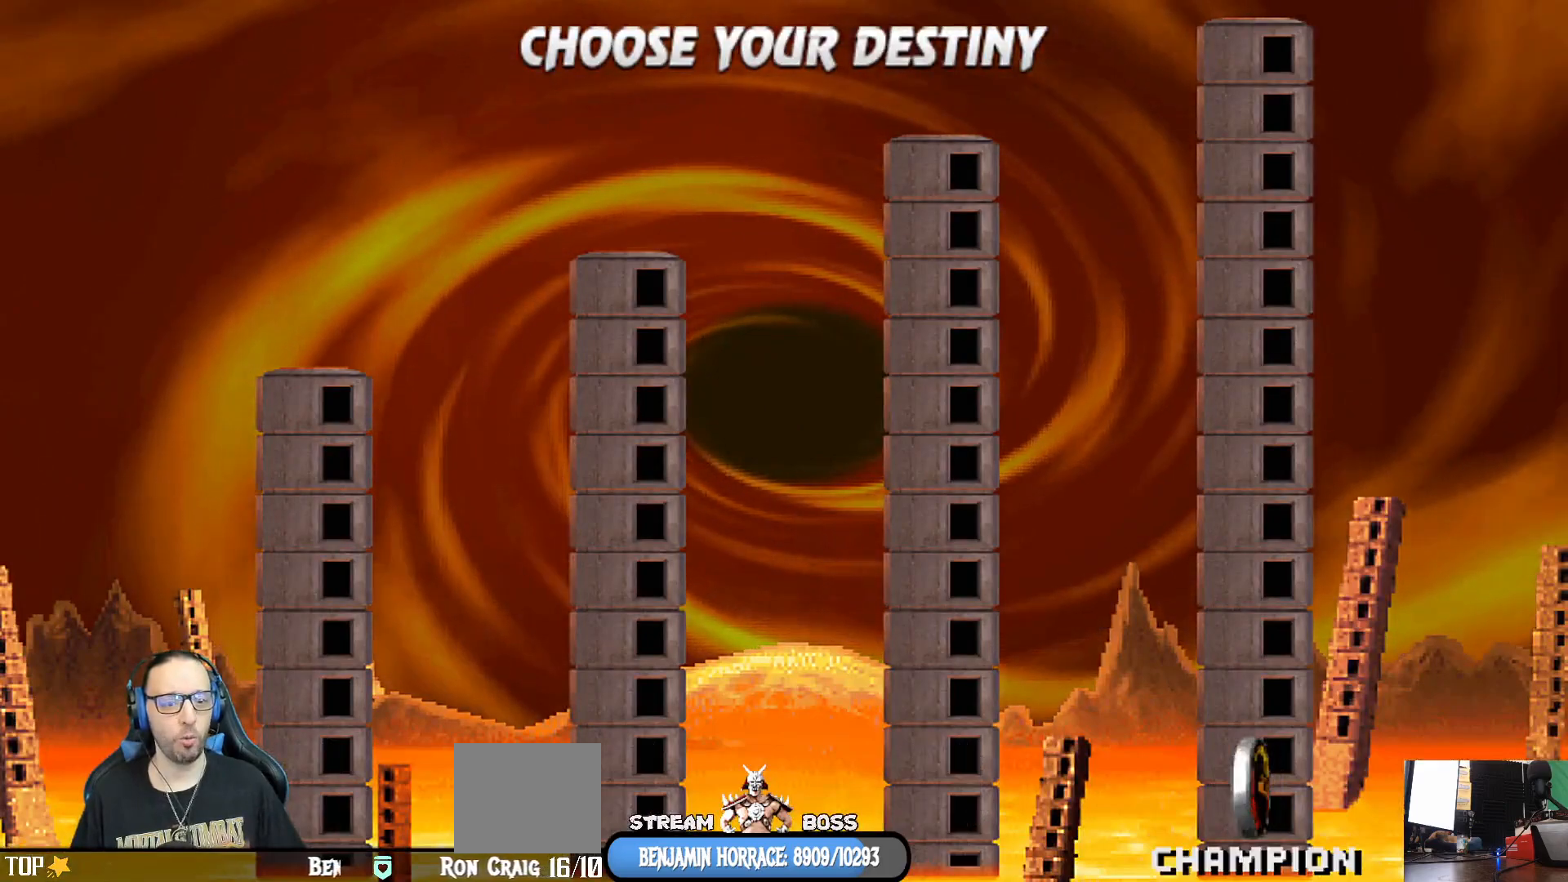
{"buttons": [], "left_stick": "center", "right_stick": "center", "events": [[33, "DPAD_RIGHT", "up"], [233, "CROSS", "down"], [383, "CROSS", "up"]]}
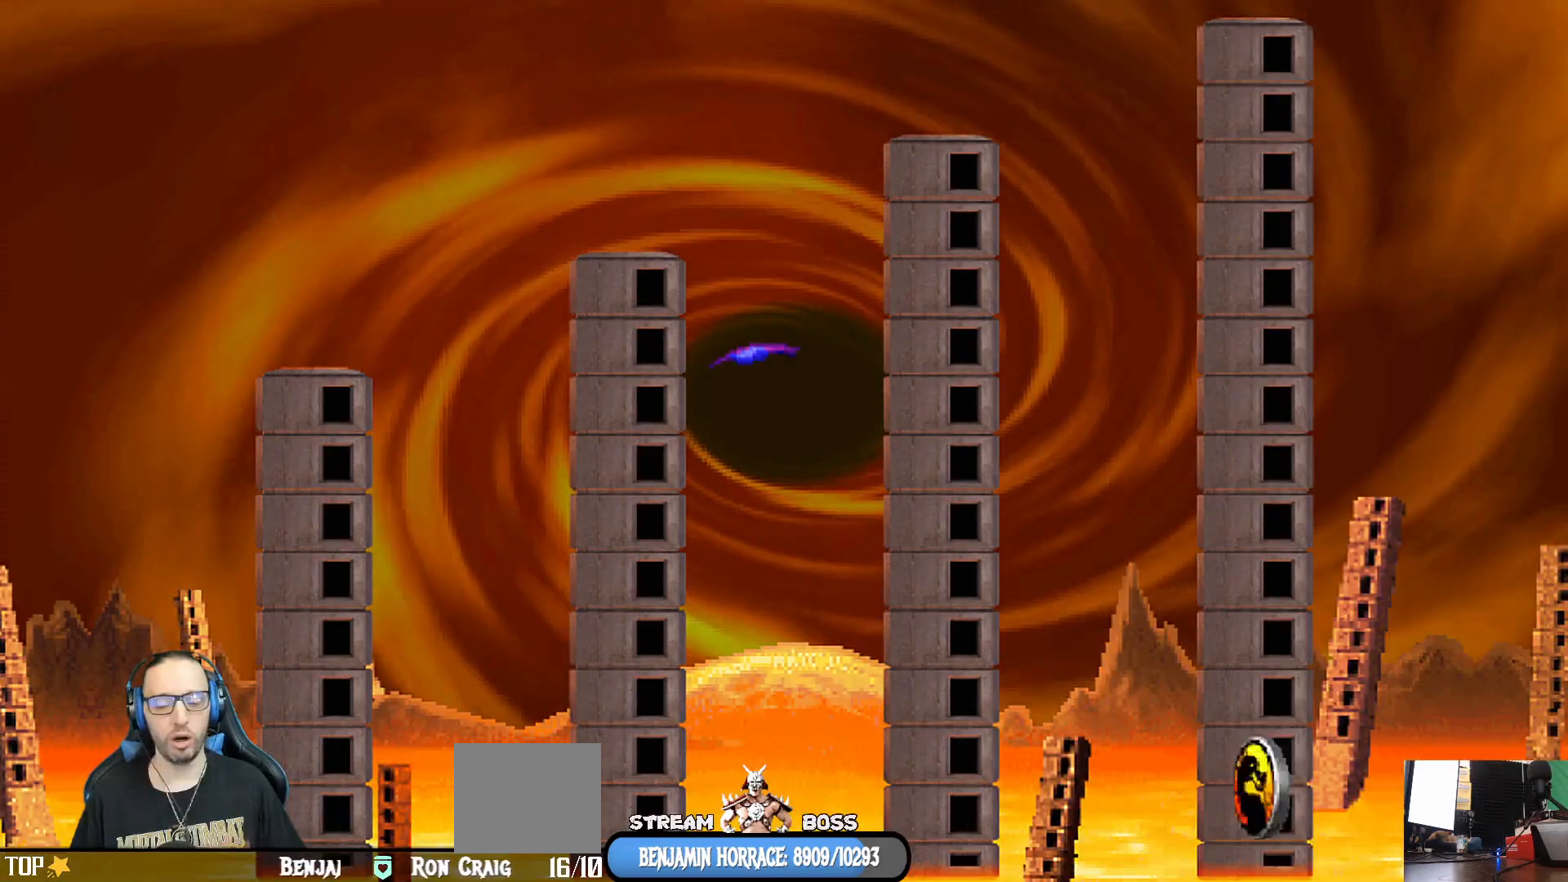
{"buttons": [], "left_stick": "center", "right_stick": "center", "events": []}
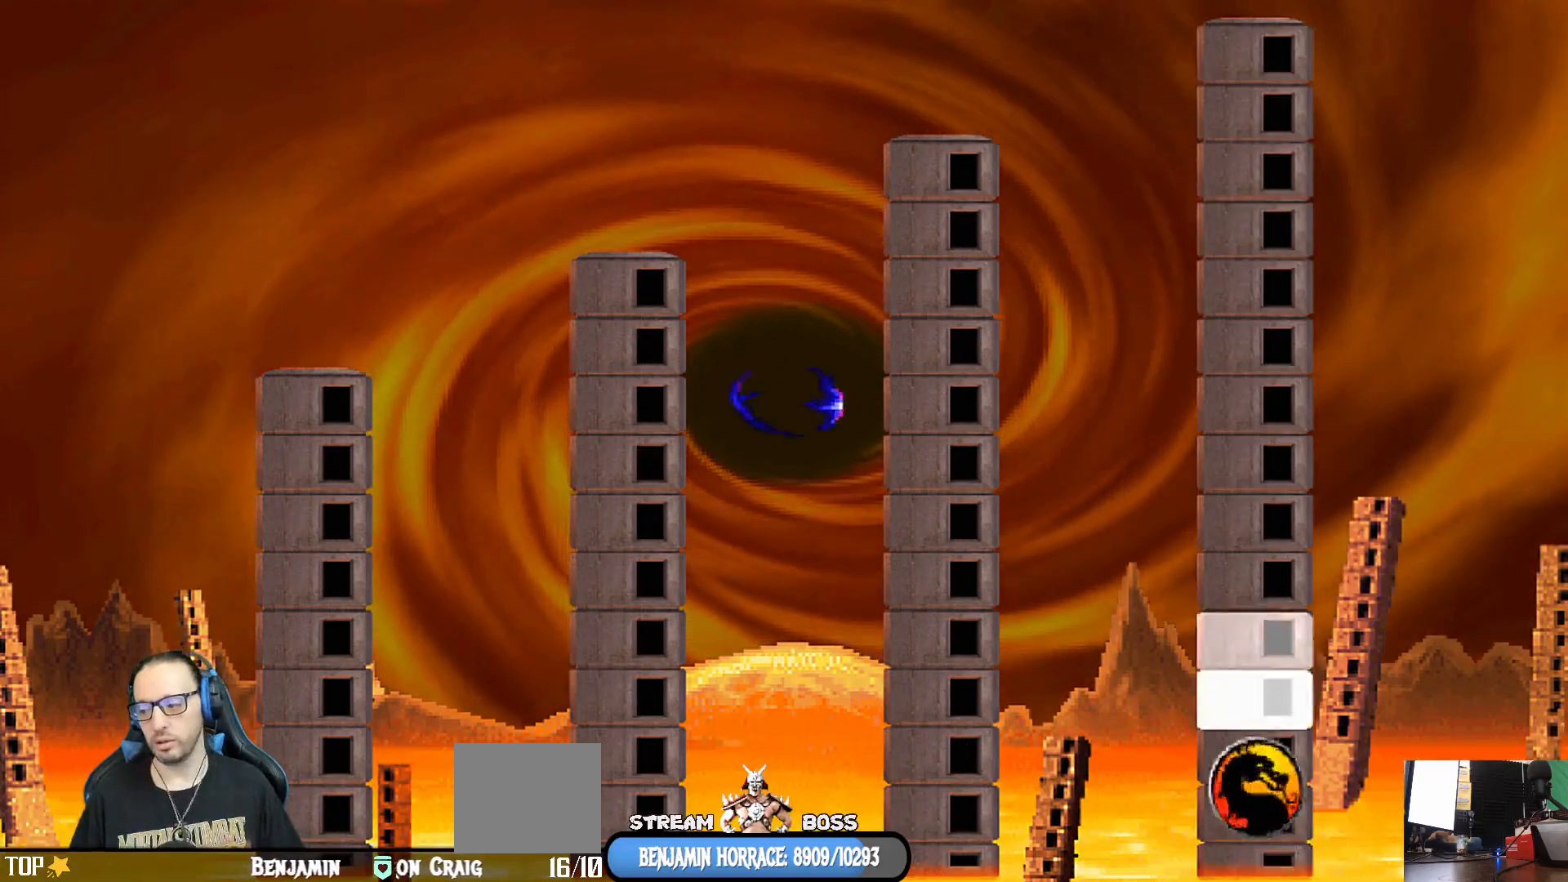
{"buttons": [], "left_stick": "center", "right_stick": "center", "events": []}
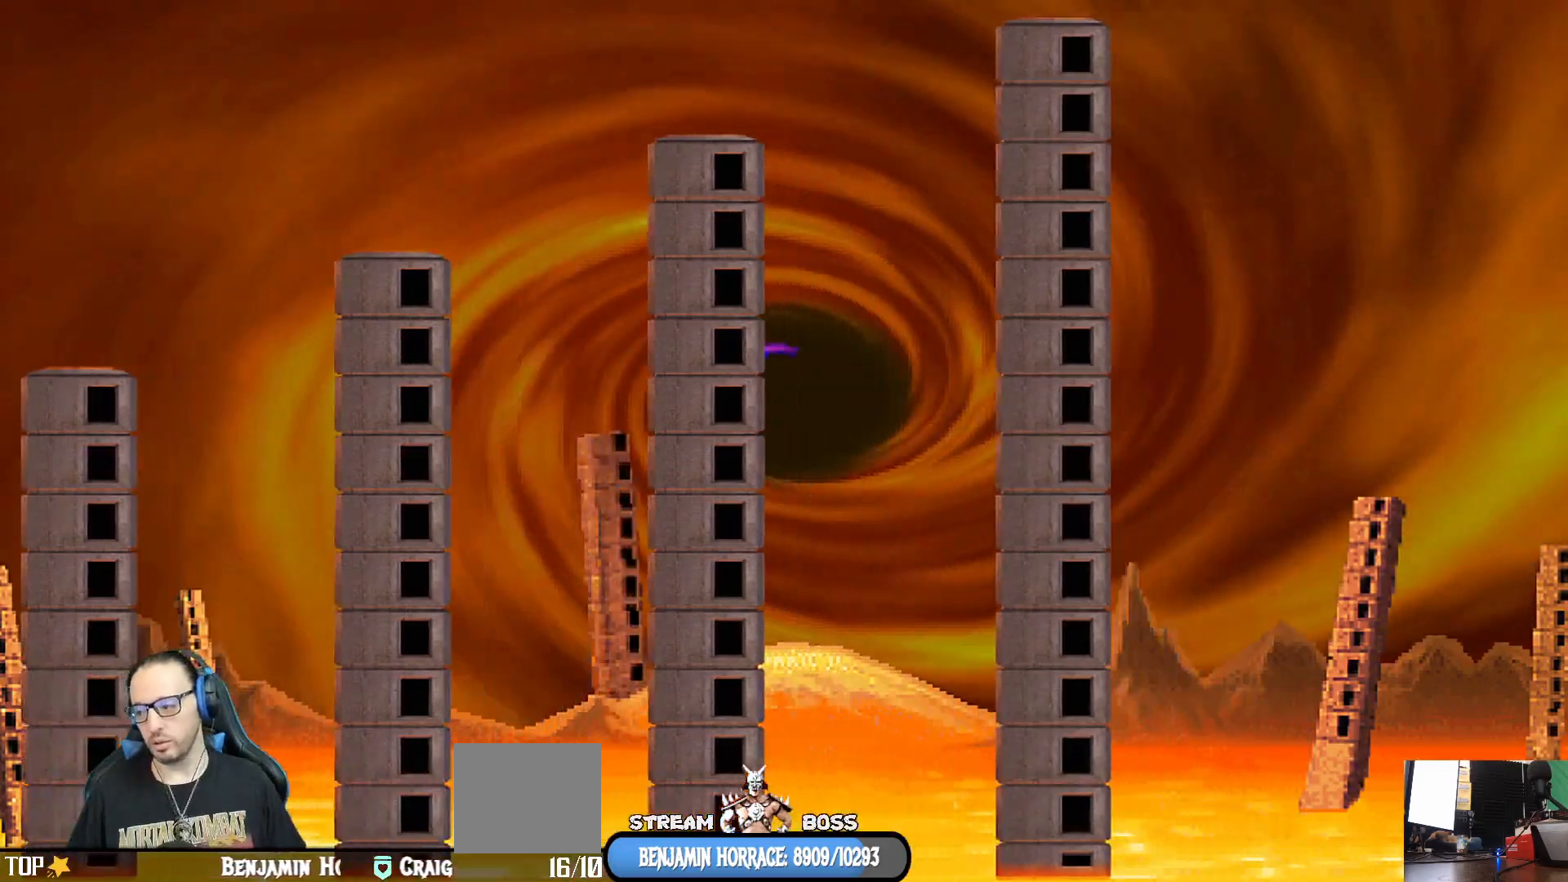
{"buttons": [], "left_stick": "center", "right_stick": "center", "events": []}
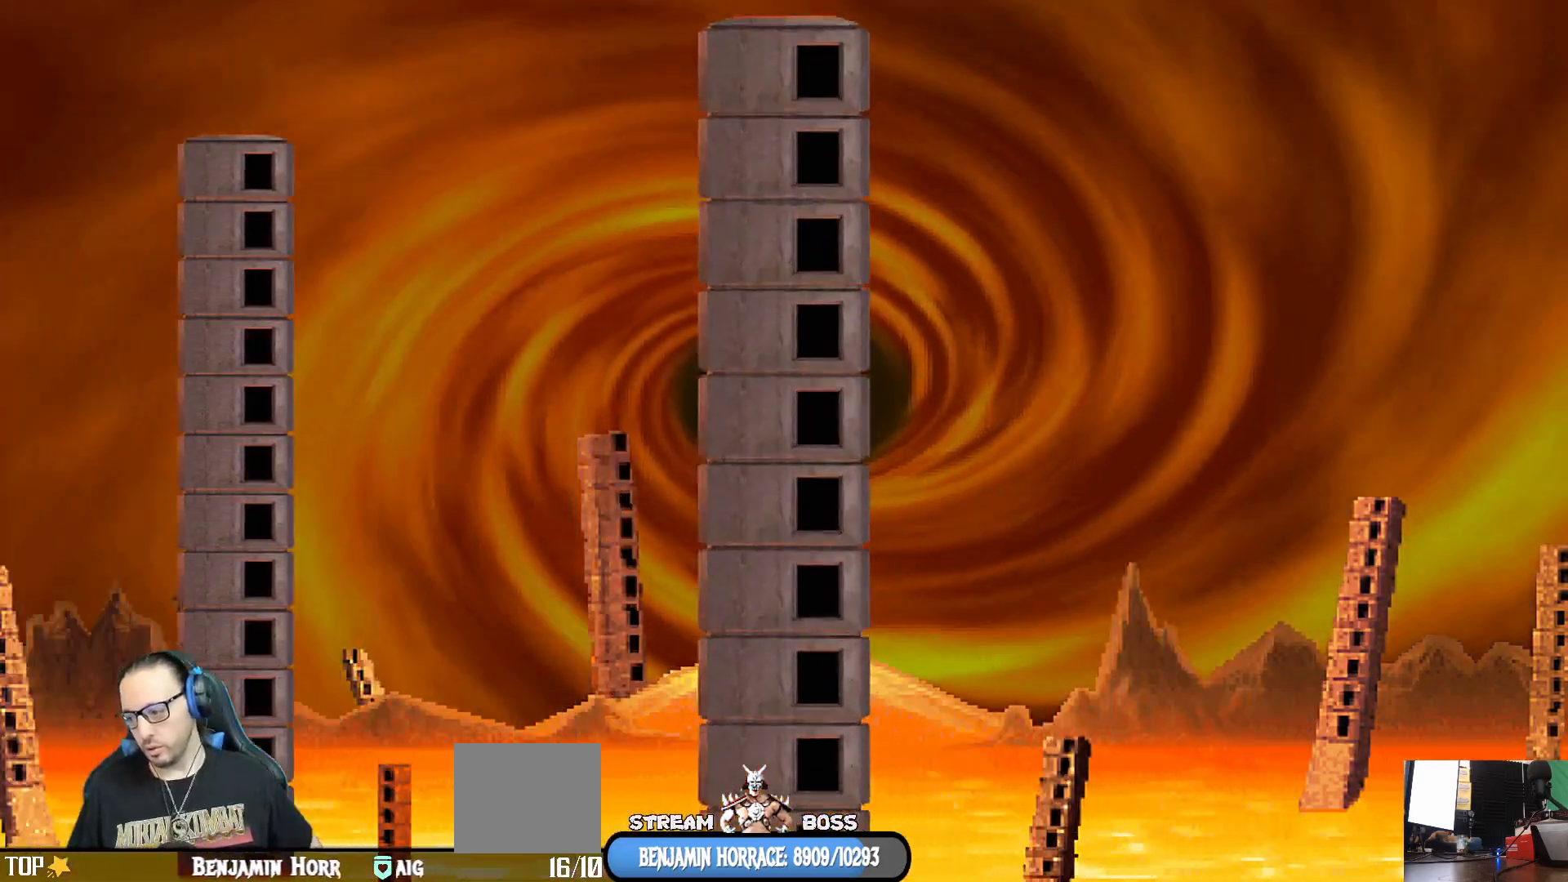
{"buttons": [], "left_stick": "center", "right_stick": "center", "events": []}
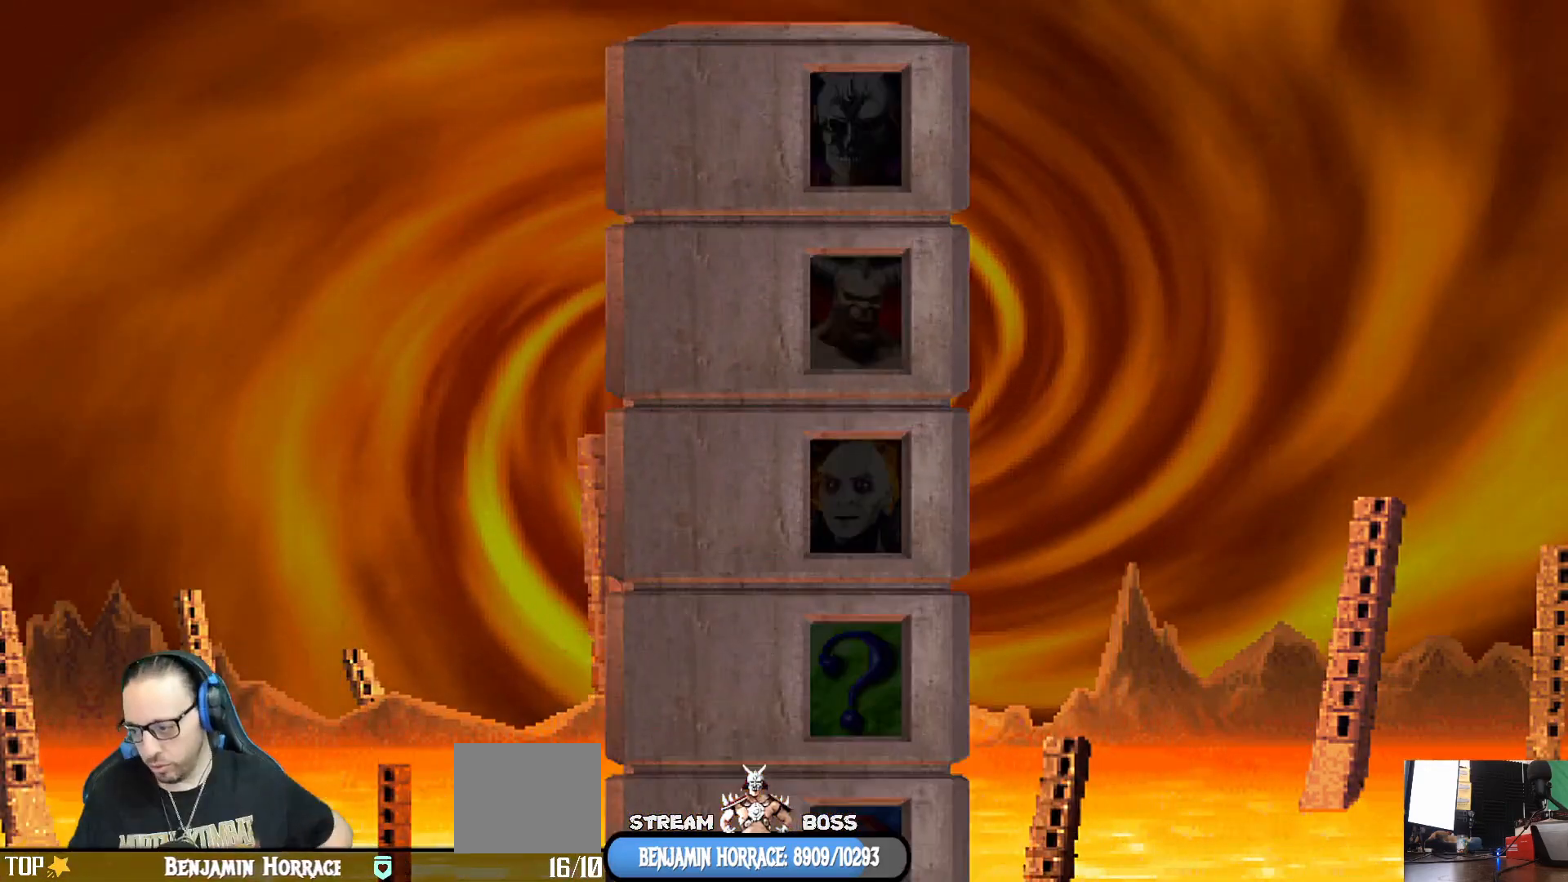
{"buttons": [], "left_stick": "center", "right_stick": "center", "events": []}
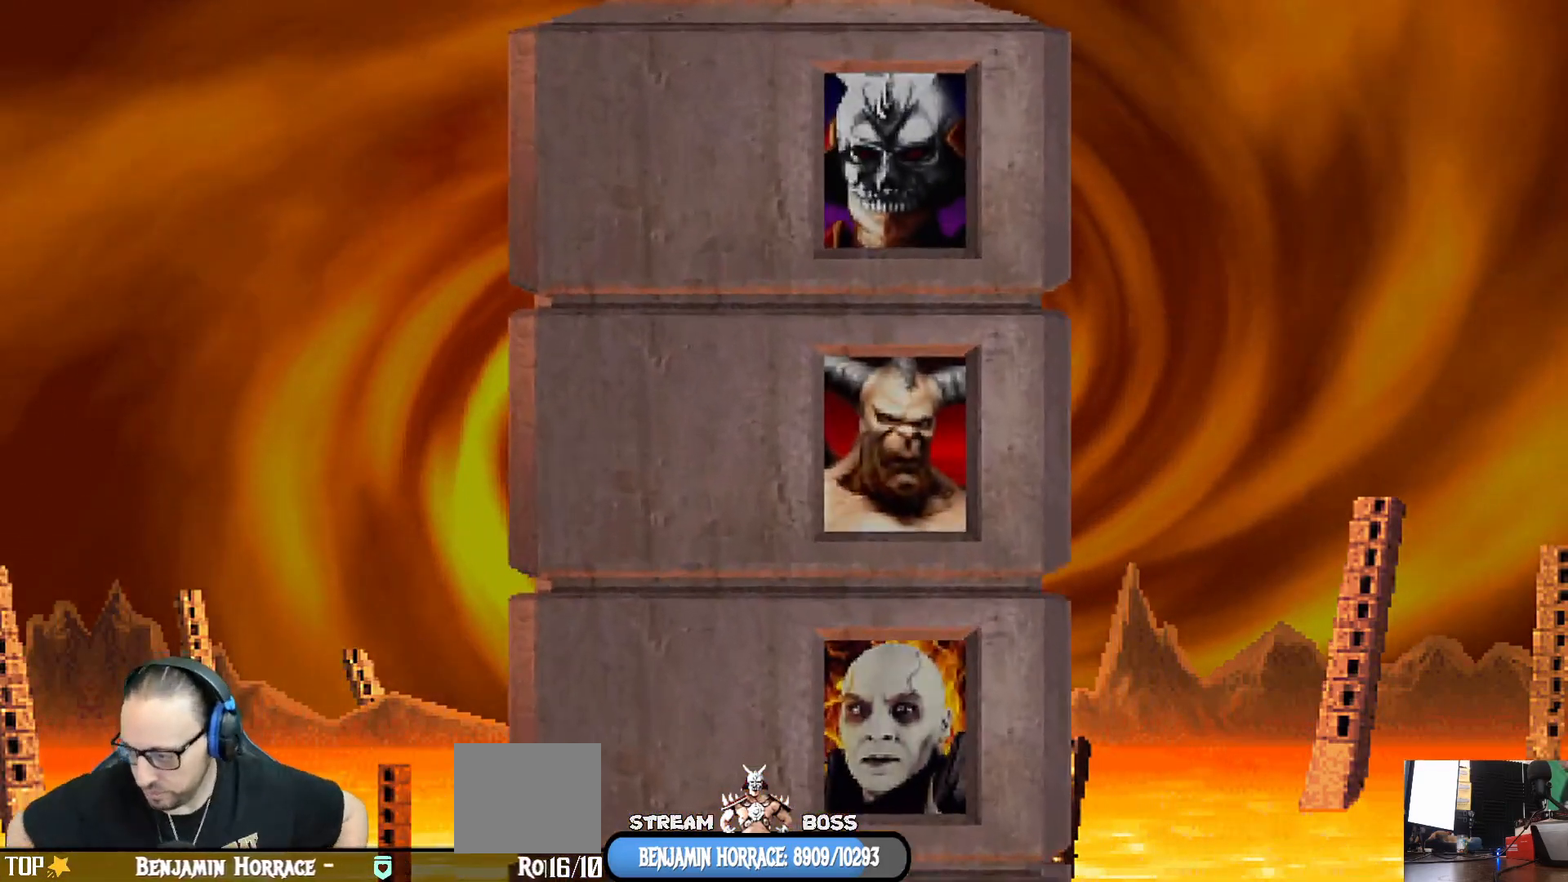
{"buttons": [], "left_stick": "center", "right_stick": "center", "events": []}
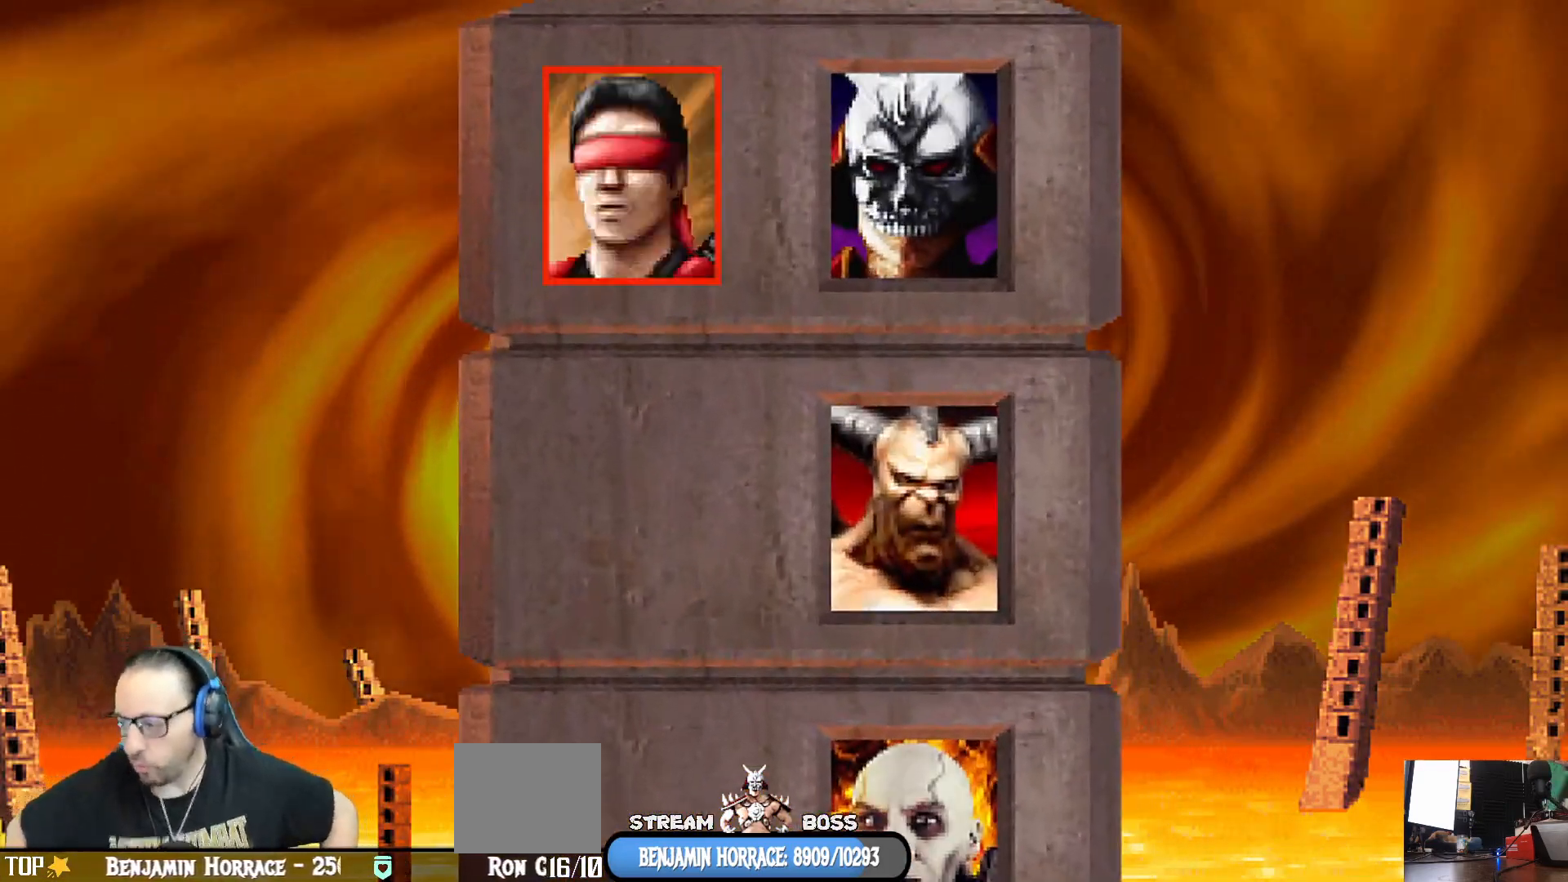
{"buttons": [], "left_stick": "center", "right_stick": "center", "events": []}
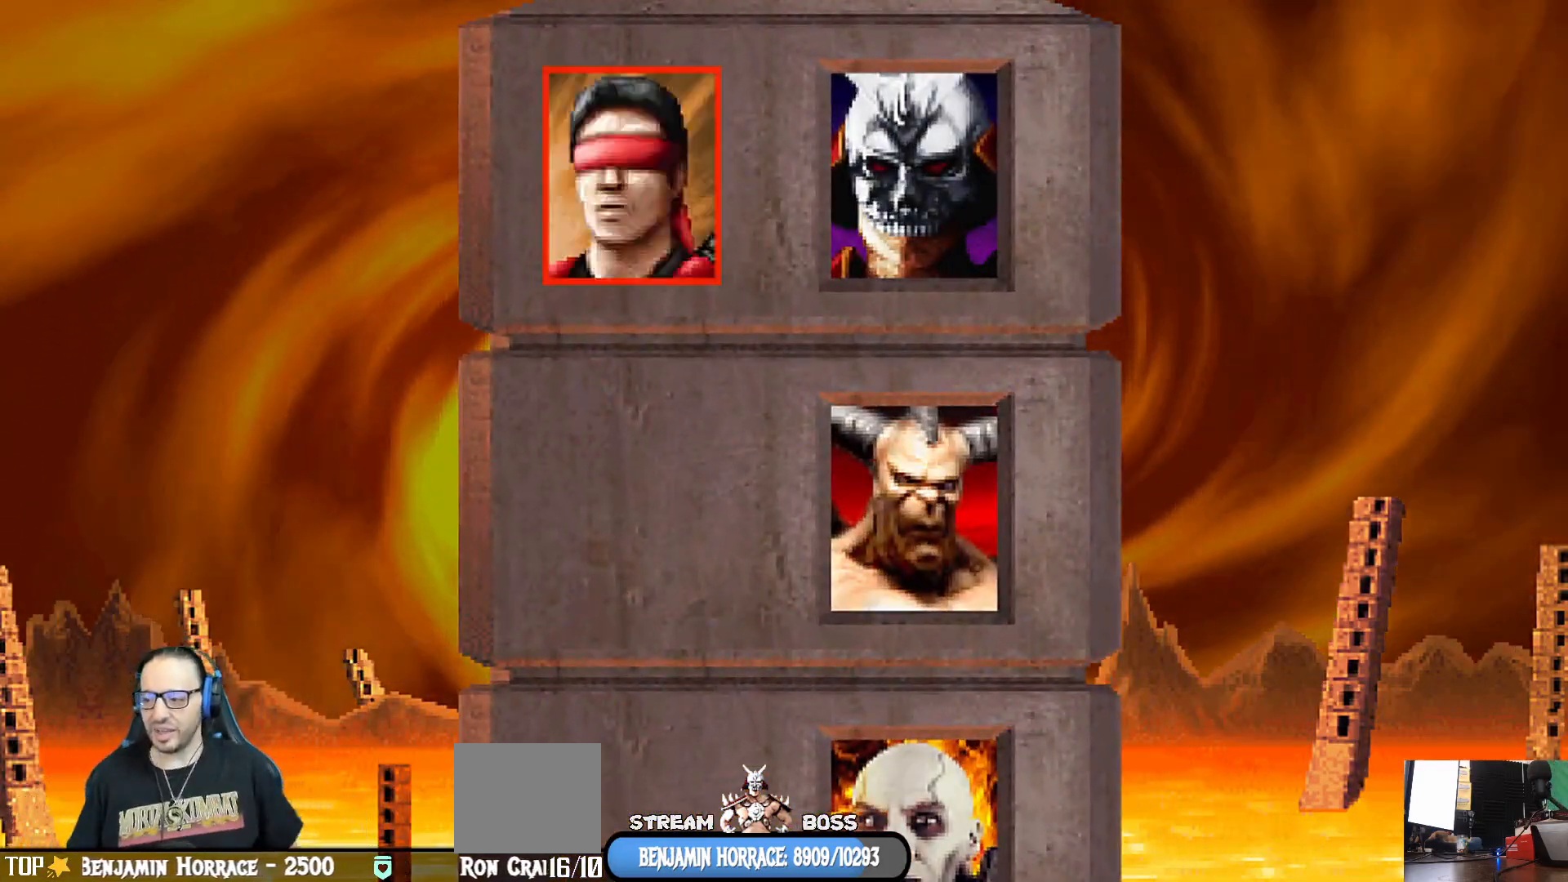
{"buttons": [], "left_stick": "center", "right_stick": "center", "events": []}
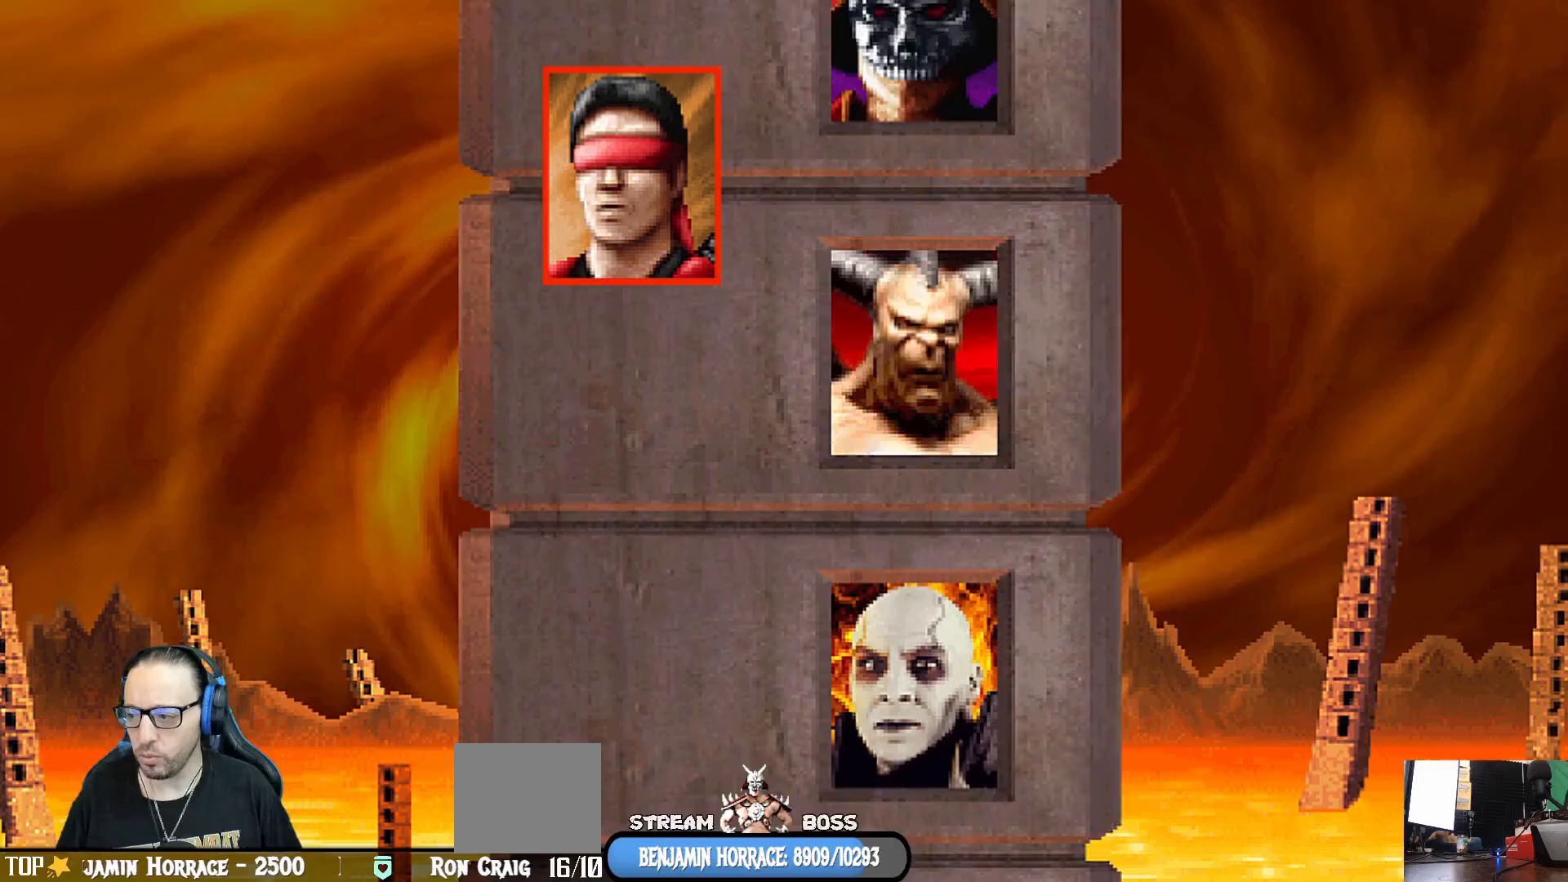
{"buttons": [], "left_stick": "center", "right_stick": "center", "events": [[300, "CROSS", "down"], [433, "CROSS", "up"]]}
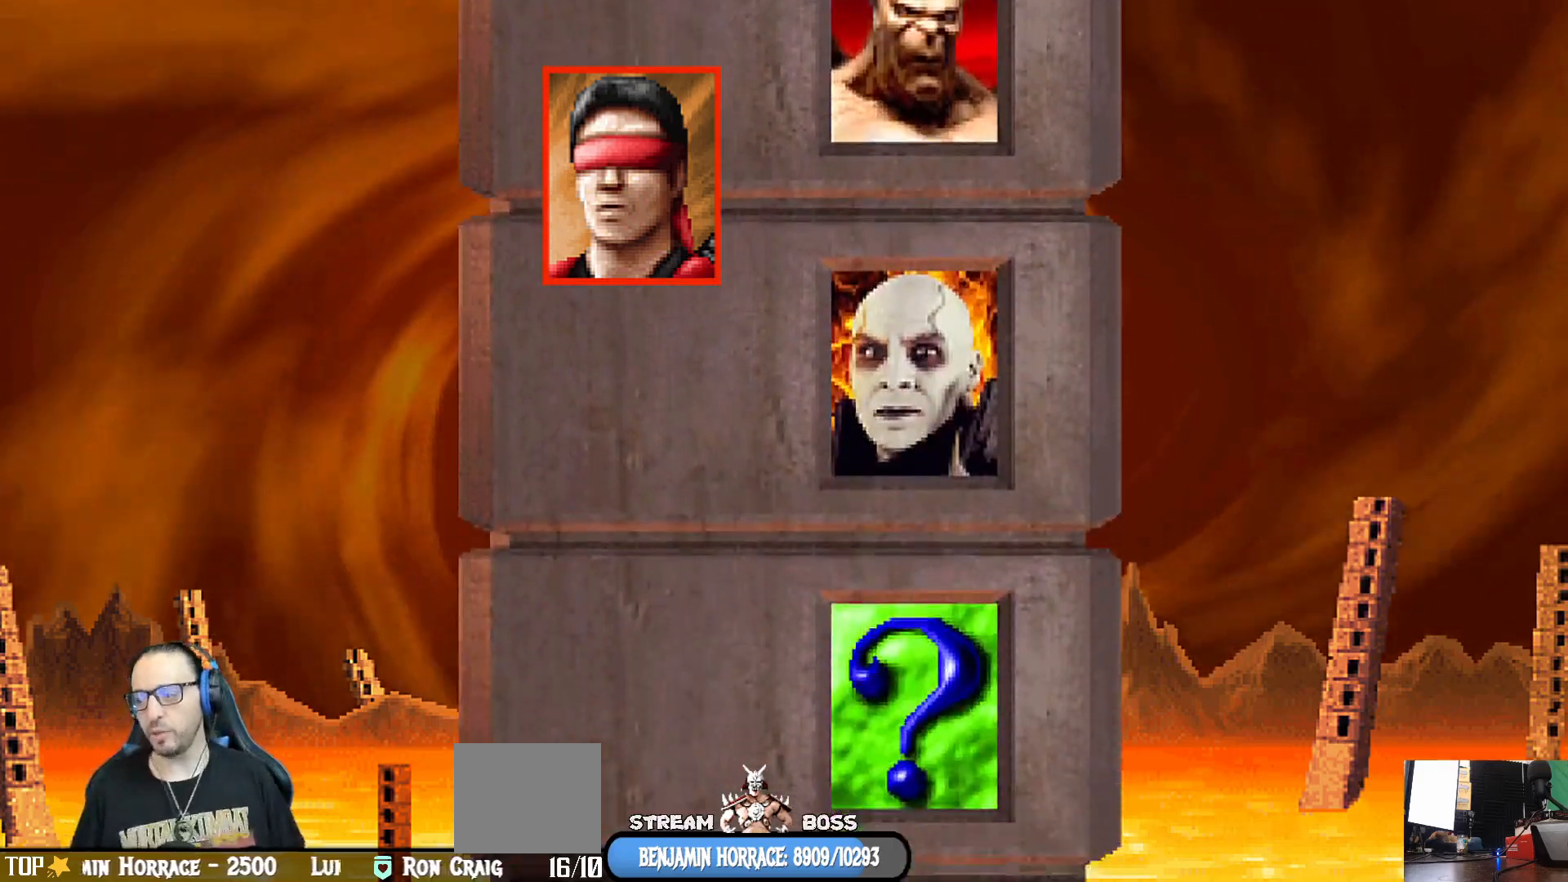
{"buttons": [], "left_stick": "center", "right_stick": "center", "events": []}
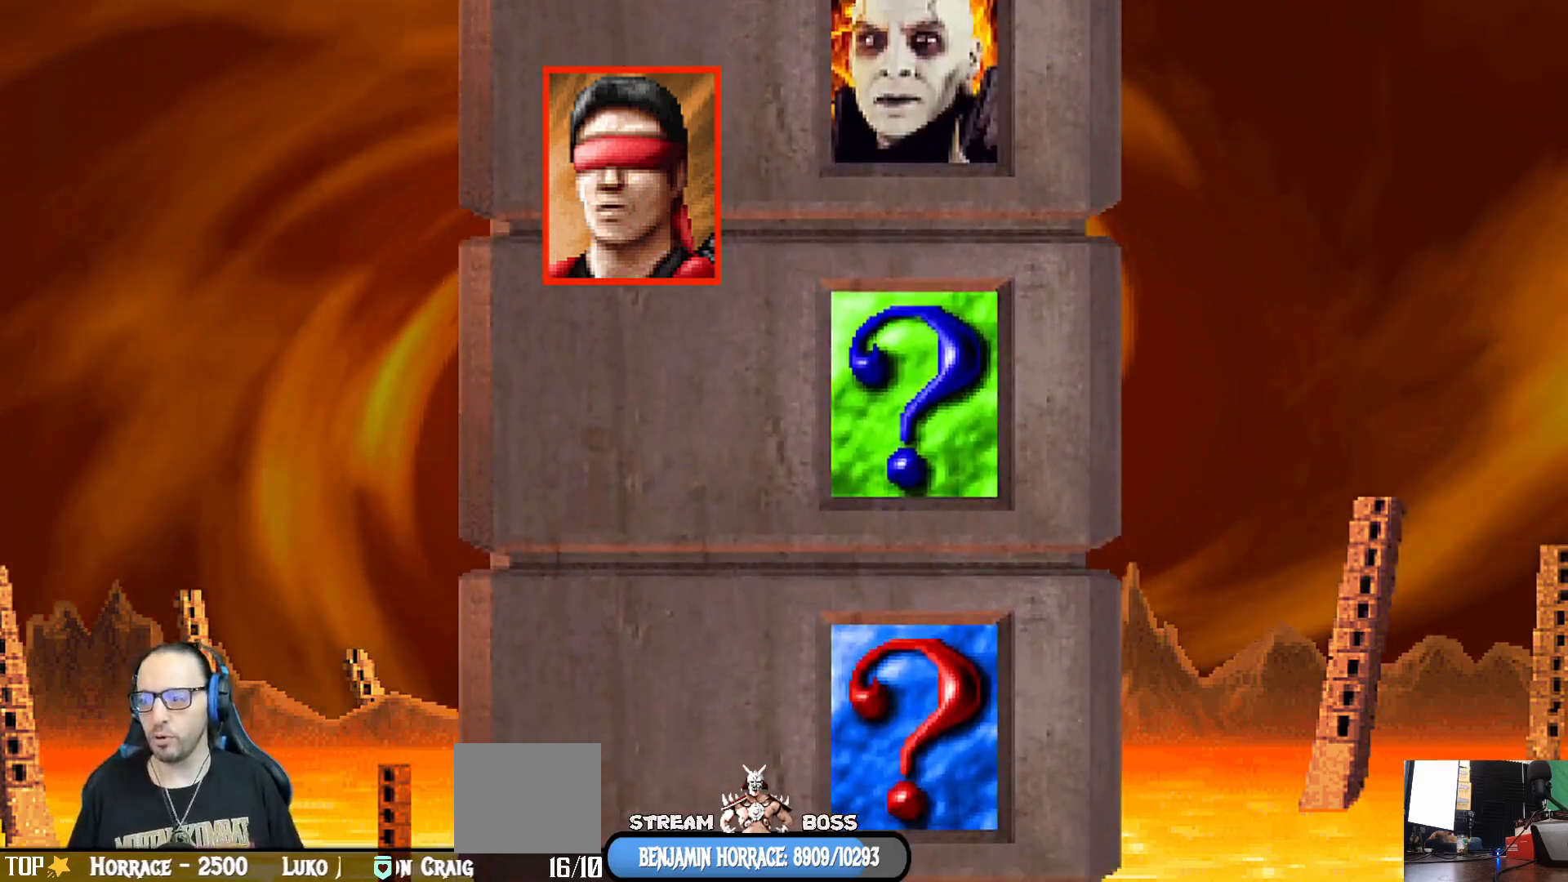
{"buttons": [], "left_stick": "center", "right_stick": "center", "events": []}
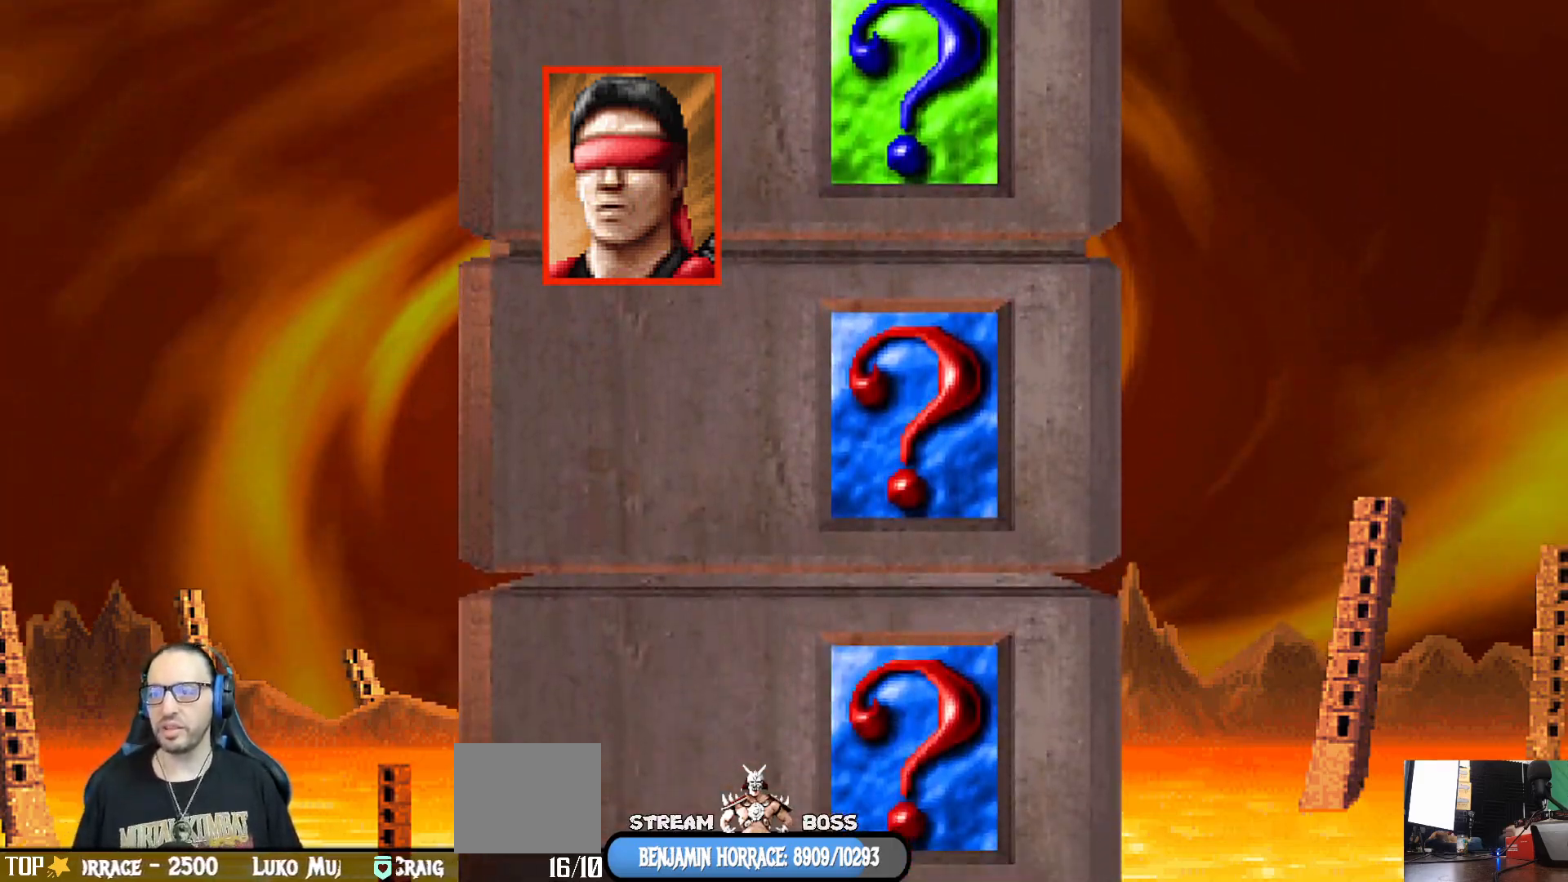
{"buttons": [], "left_stick": "center", "right_stick": "center", "events": []}
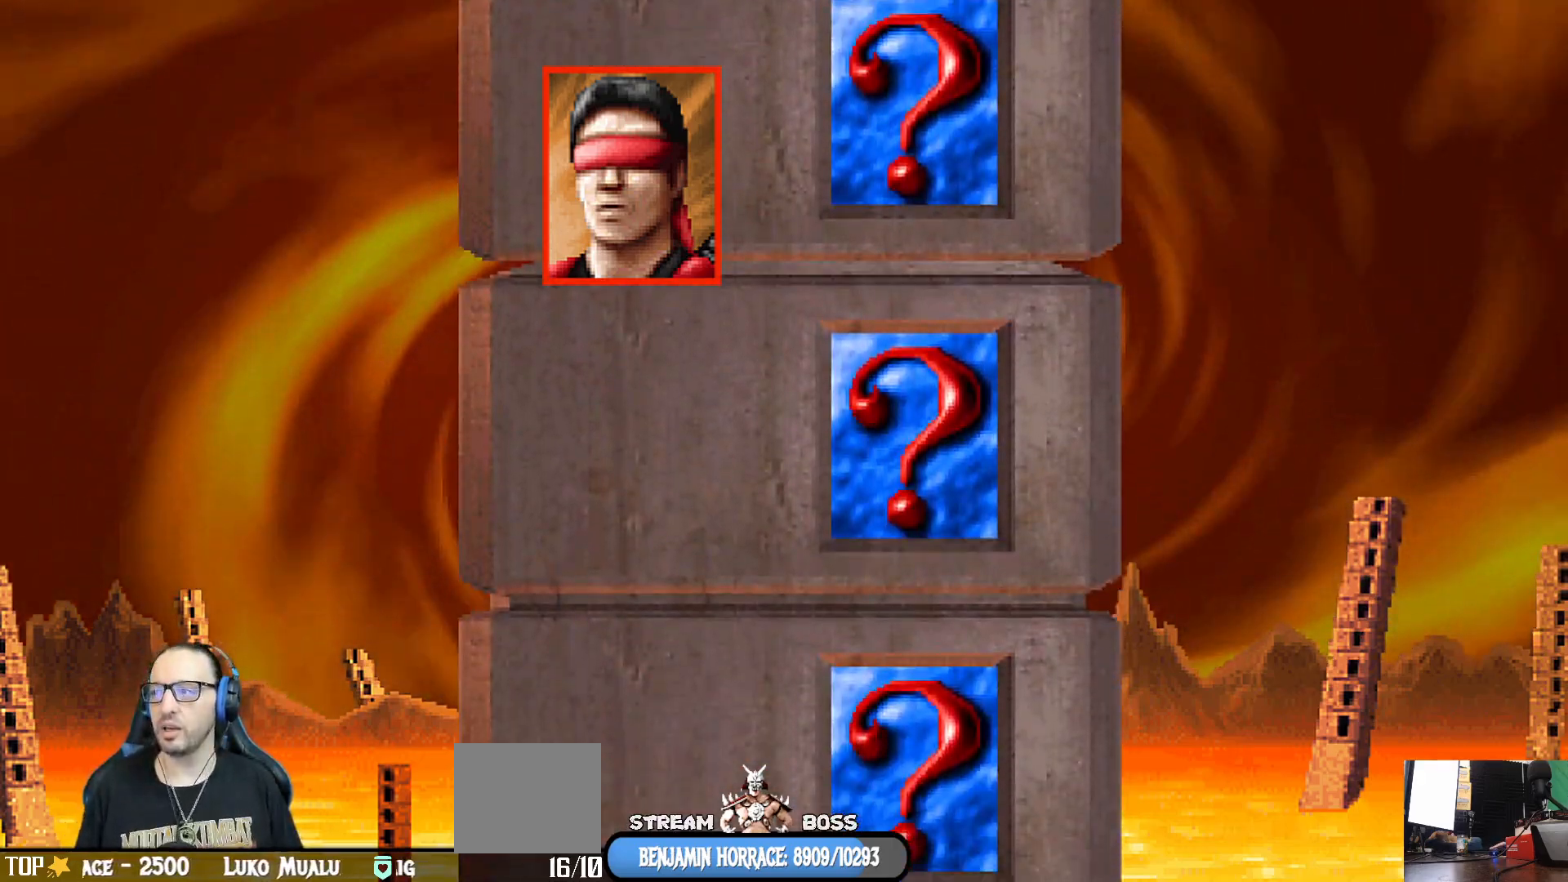
{"buttons": [], "left_stick": "center", "right_stick": "center", "events": []}
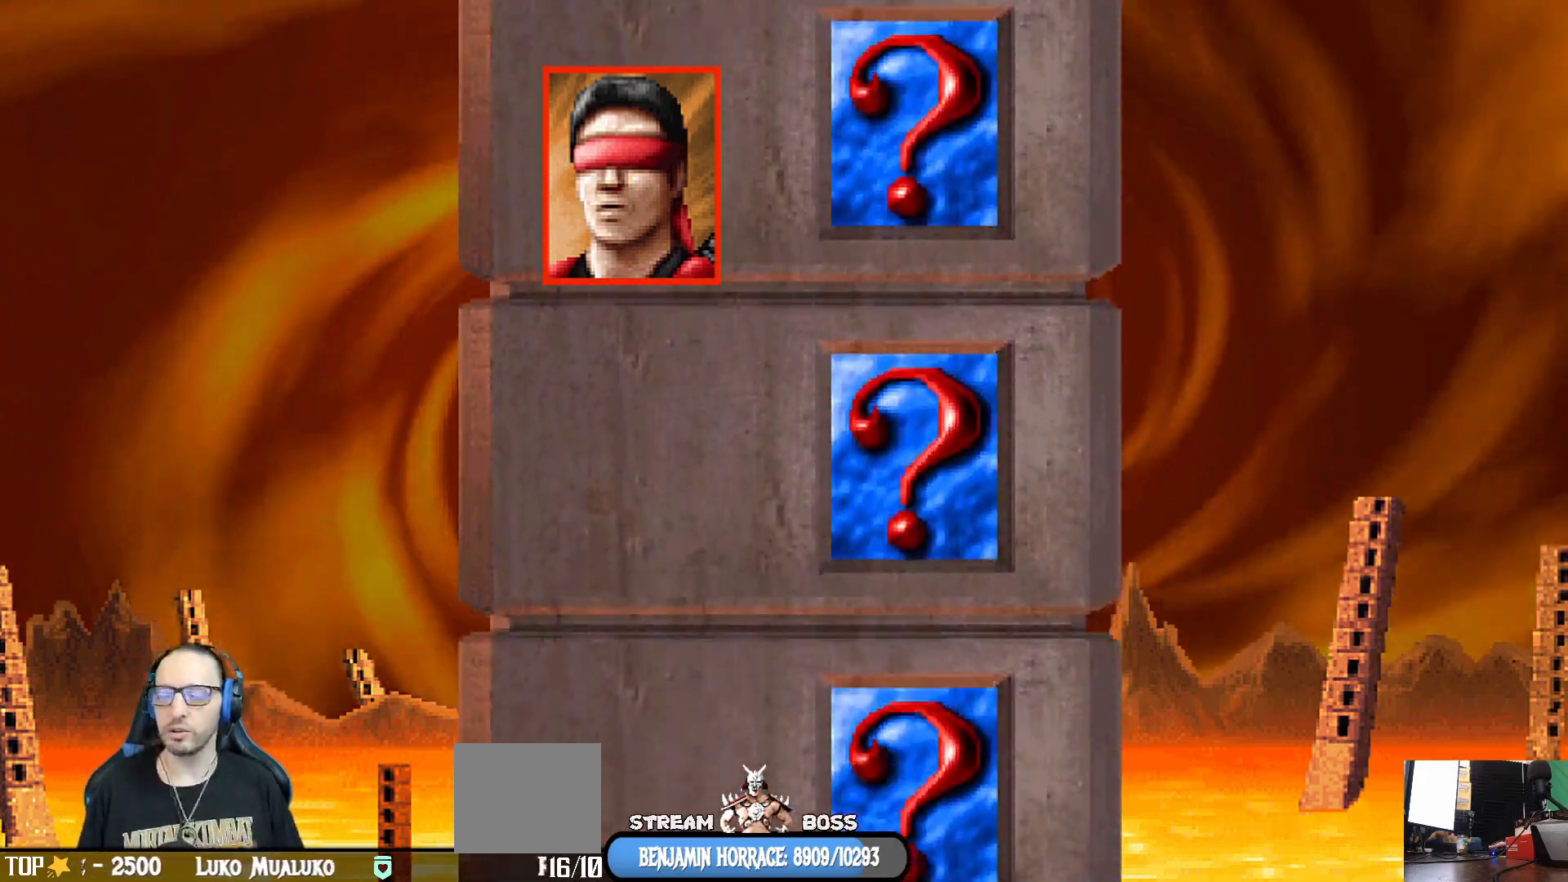
{"buttons": ["CROSS"], "left_stick": "center", "right_stick": "center", "events": [[433, "CROSS", "down"]]}
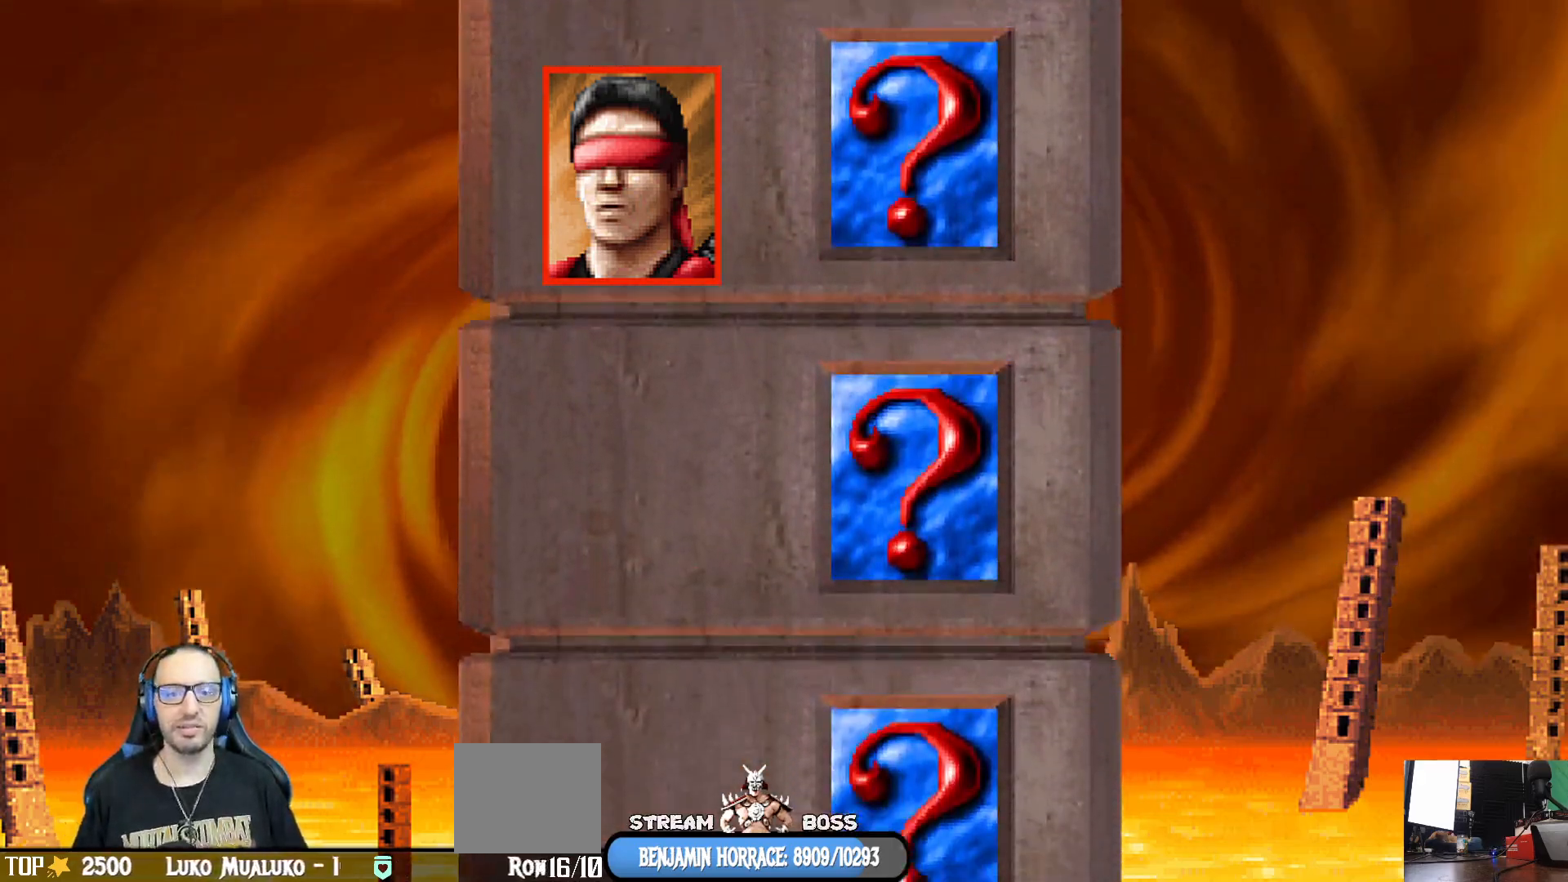
{"buttons": ["CIRCLE", "TRIANGLE", "L1", "R1", "DPAD_DOWN", "DPAD_RIGHT"], "left_stick": "center", "right_stick": "center", "events": [[67, "DPAD_DOWN", "down"], [83, "L1", "down"], [100, "DPAD_RIGHT", "down"], [150, "R1", "down"], [183, "DPAD_DOWN", "up"], [200, "CIRCLE", "down"], [200, "DPAD_RIGHT", "up"], [200, "SQUARE", "down"], [233, "L1", "up"], [233, "TRIANGLE", "down"], [283, "DPAD_DOWN", "down"], [283, "SQUARE", "up"], [300, "CROSS", "up"], [300, "L1", "down"], [317, "DPAD_RIGHT", "down"]]}